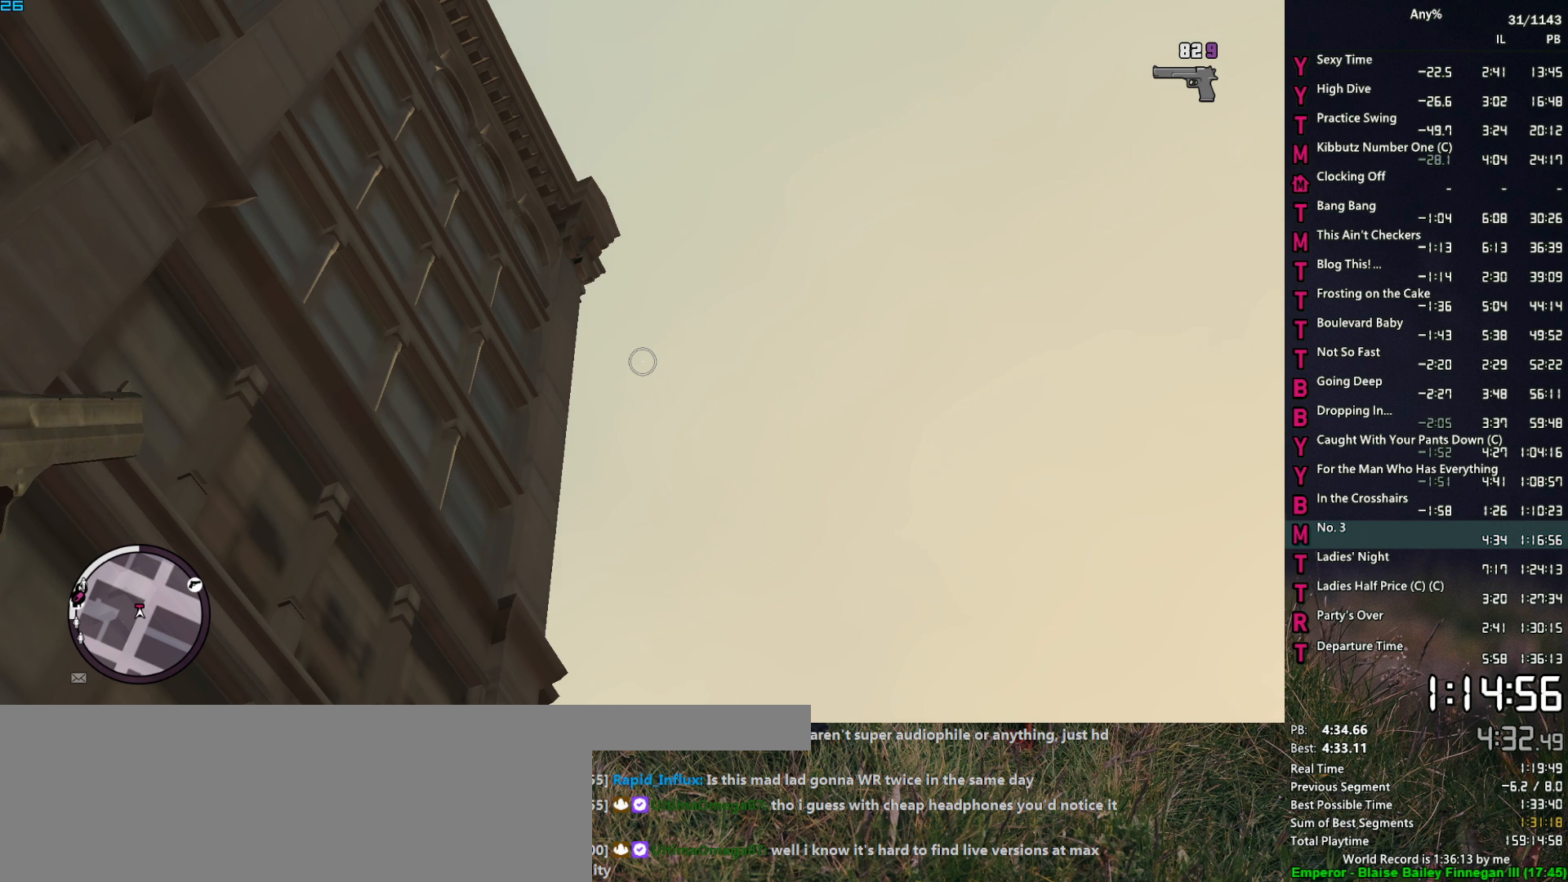
Gameplay with keyboard and mouse; each line is a JSON object with the keys and mouse buttons held at the frame after it. "events" lists presses ("down") and releases ("up") of "1", "2", "3", "4", "5", "6", "a", "alt", "caps_lock", "ctrl", "d", "down", "e", "escape", "f", "f2", "q", "r", "return", "s", "shift", "space", "t", "tab", "up", "v", "w", "mouse_left", "mouse_middle", "mouse_right", "mouse_mb4", "mouse_mb5", "mouse_wheel_up" and "mouse_wheel_down" between this image and that frame as [ms after this image, input, new state], when the widget could be followed in between. "mouse_left", "mouse_middle", "mouse_right", "mouse_mb4", "mouse_mb5", "mouse_wheel_up", "mouse_wheel_down" = the "left", "middle", "right", "mb4", "mb5", "wheel_up", "wheel_down" buttons of the "mouse" list. No other keys are recorded. Not read: mouse_move.
{"keys": [], "mouse": ["right"], "events": []}
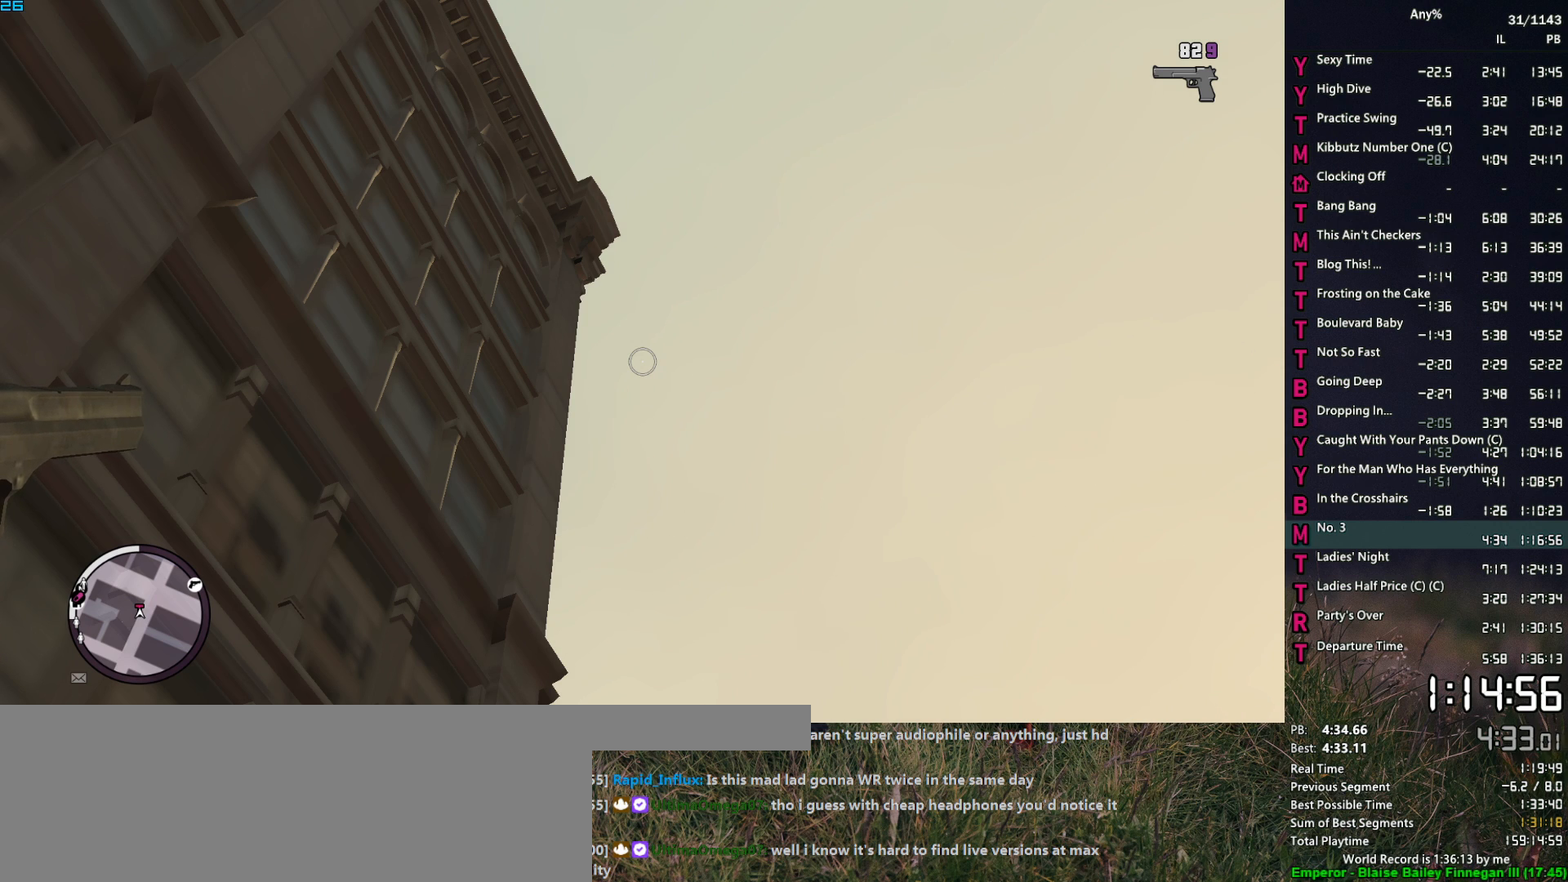
{"keys": [], "mouse": ["right"], "events": []}
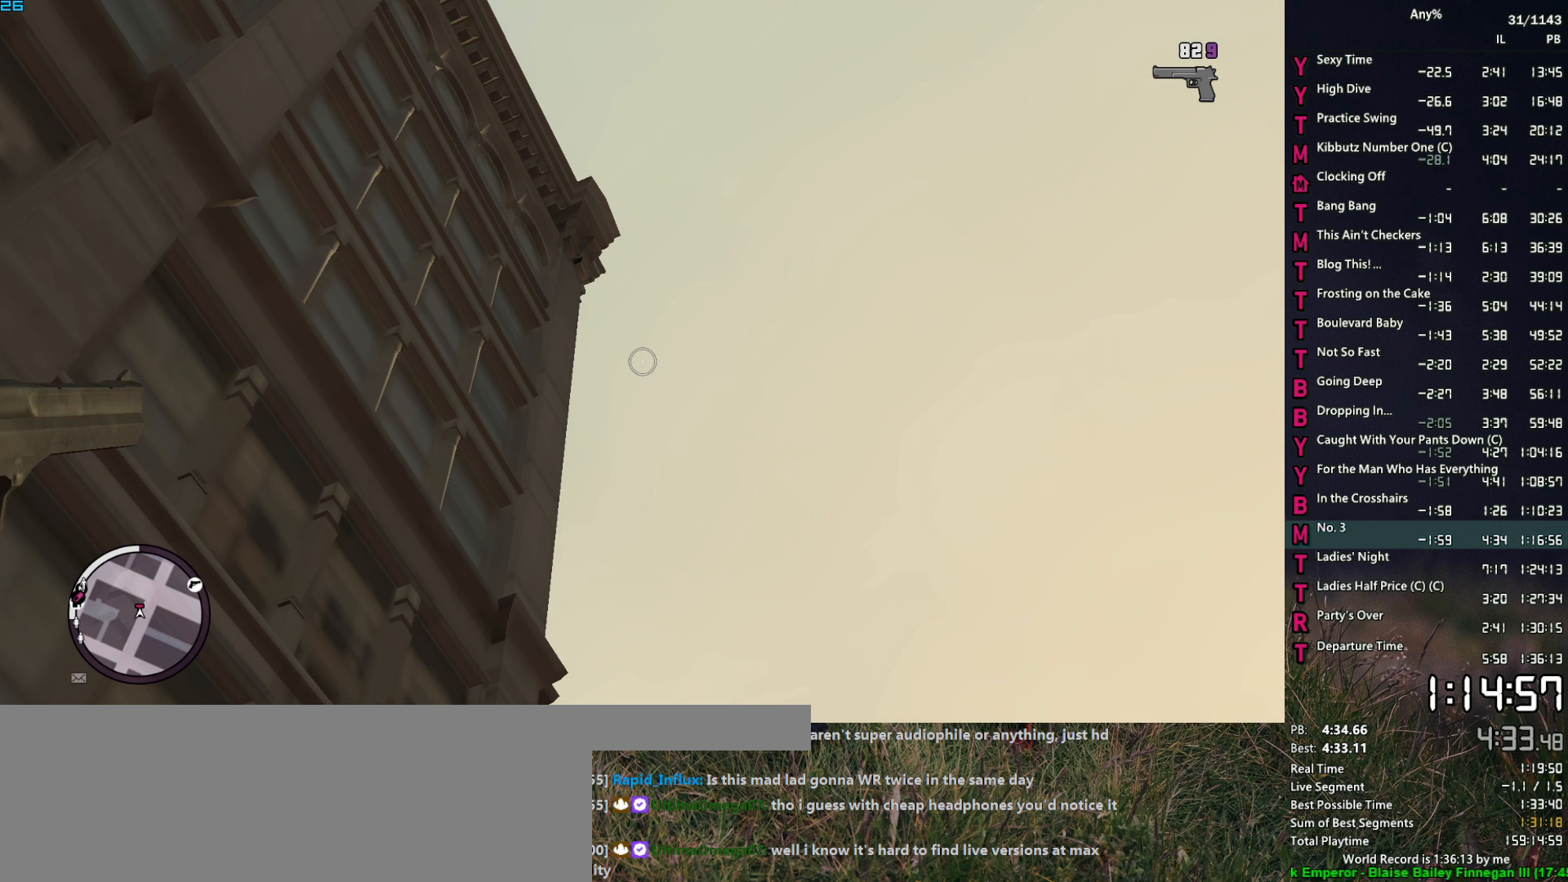
{"keys": [], "mouse": ["right"], "events": []}
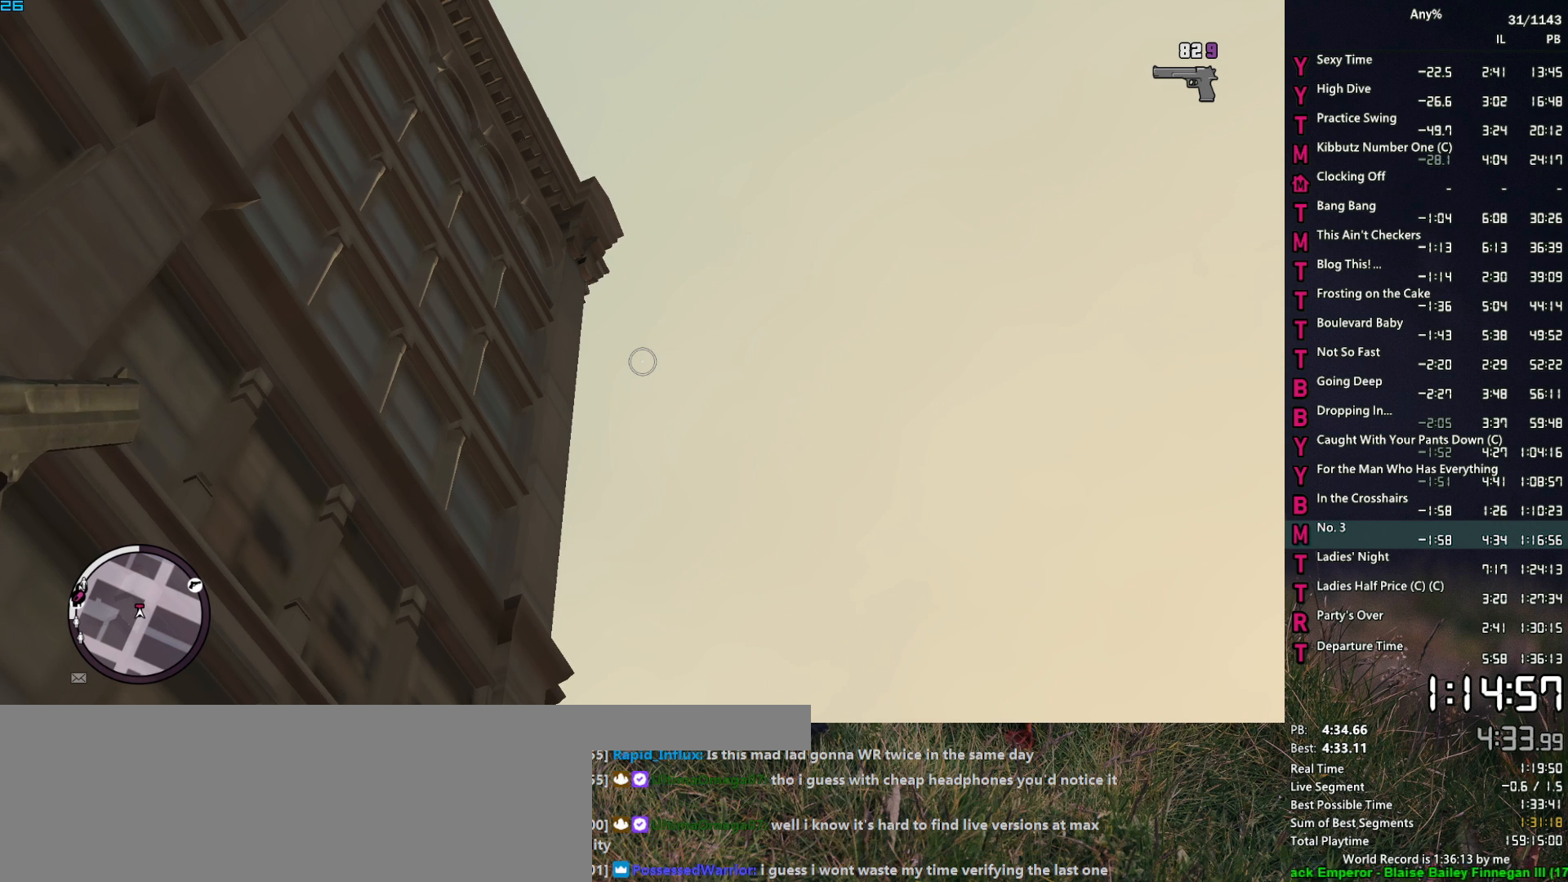
{"keys": [], "mouse": ["right"], "events": []}
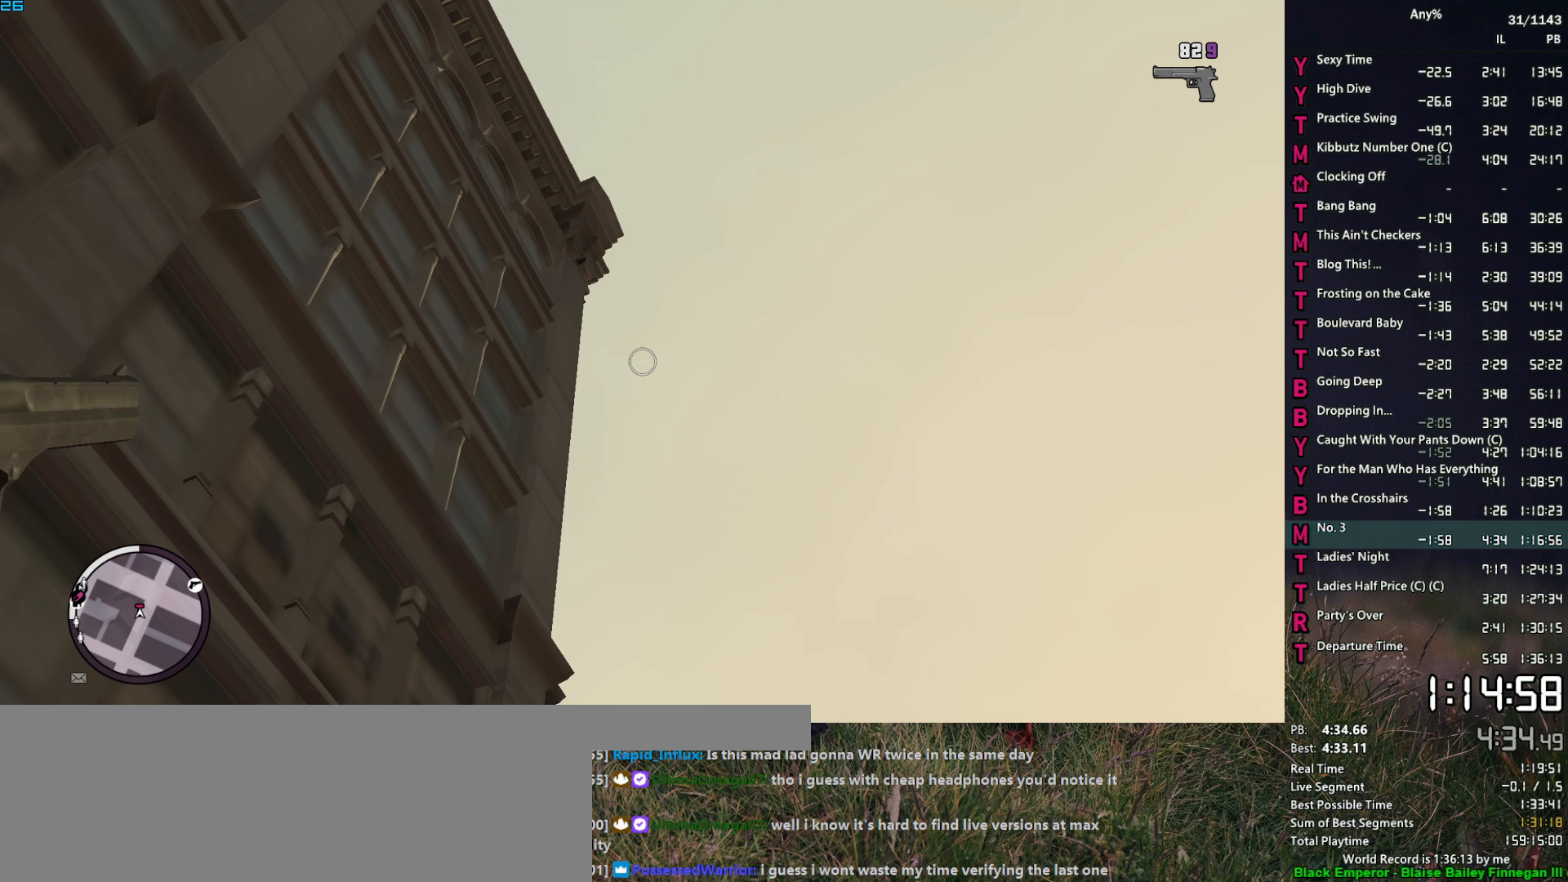
{"keys": [], "mouse": ["right"], "events": []}
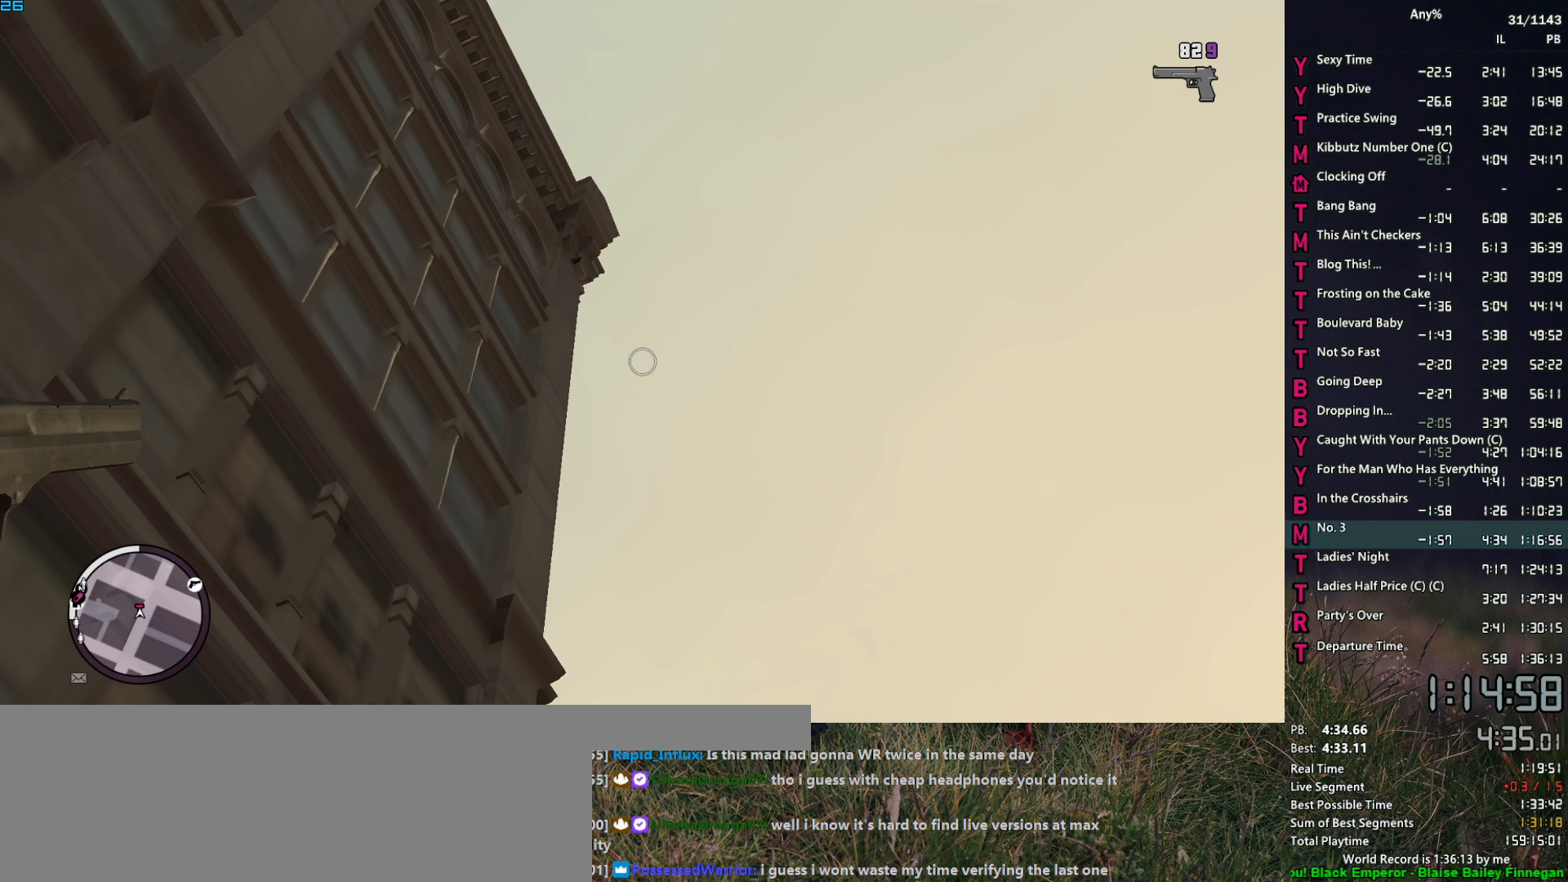
{"keys": [], "mouse": ["right"], "events": []}
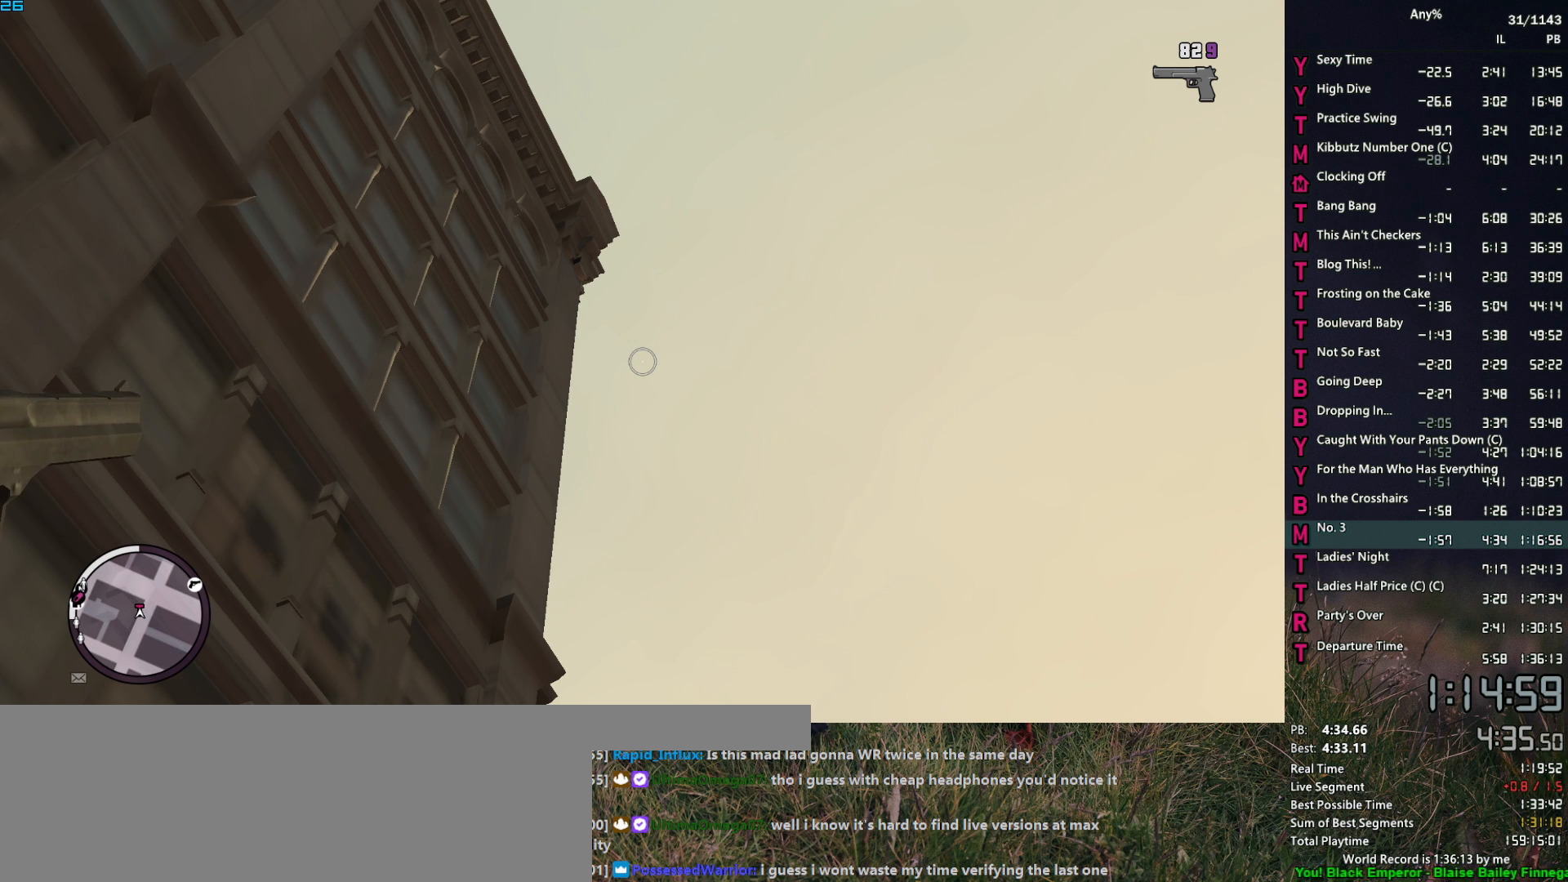
{"keys": [], "mouse": ["right"], "events": []}
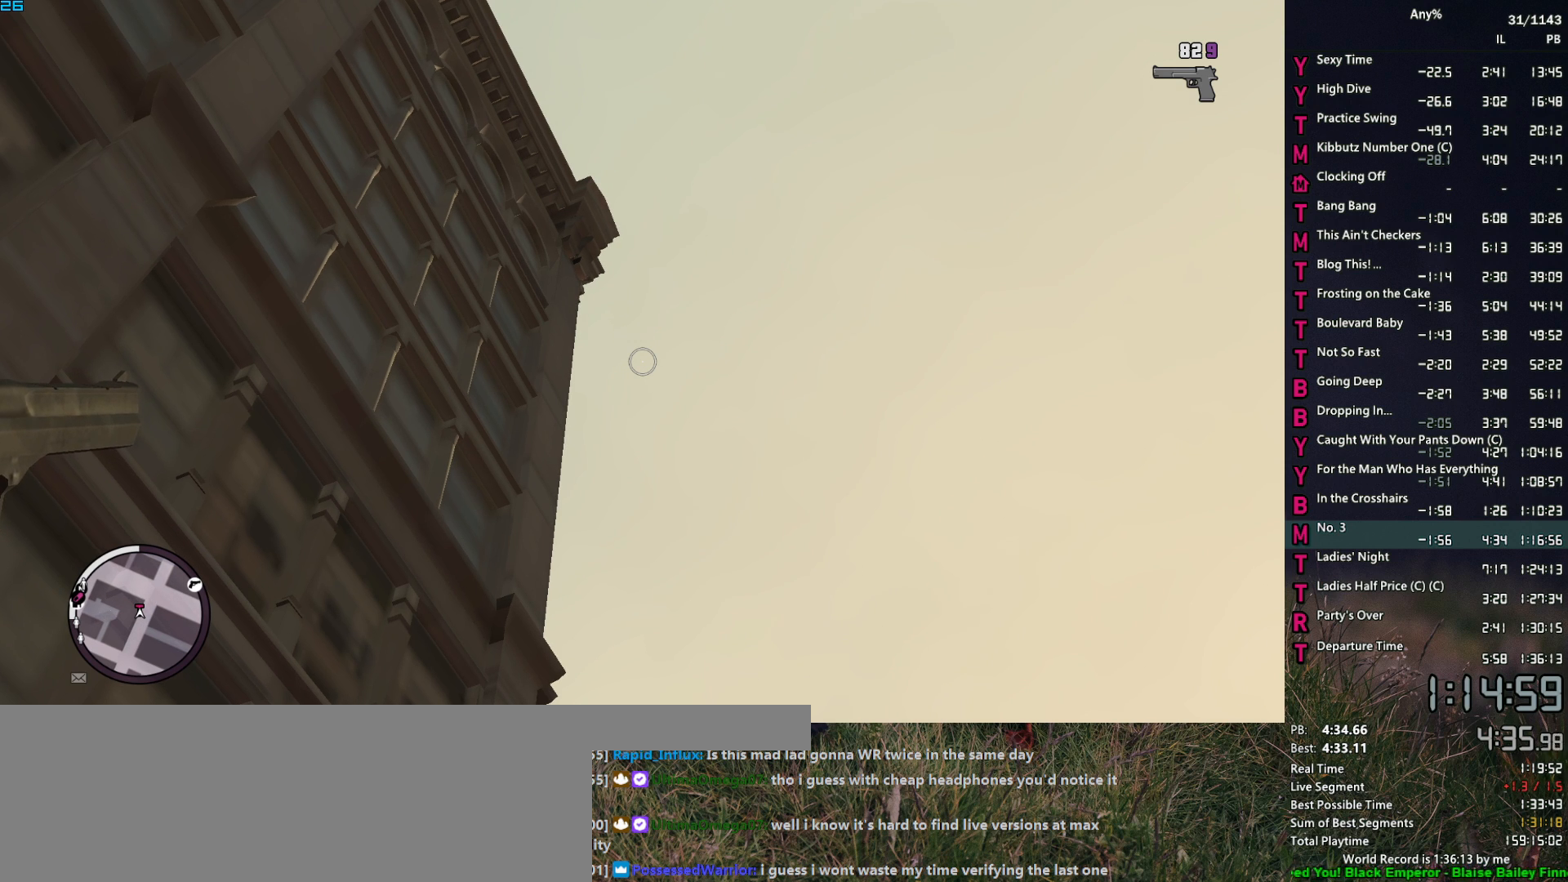
{"keys": [], "mouse": ["right"], "events": []}
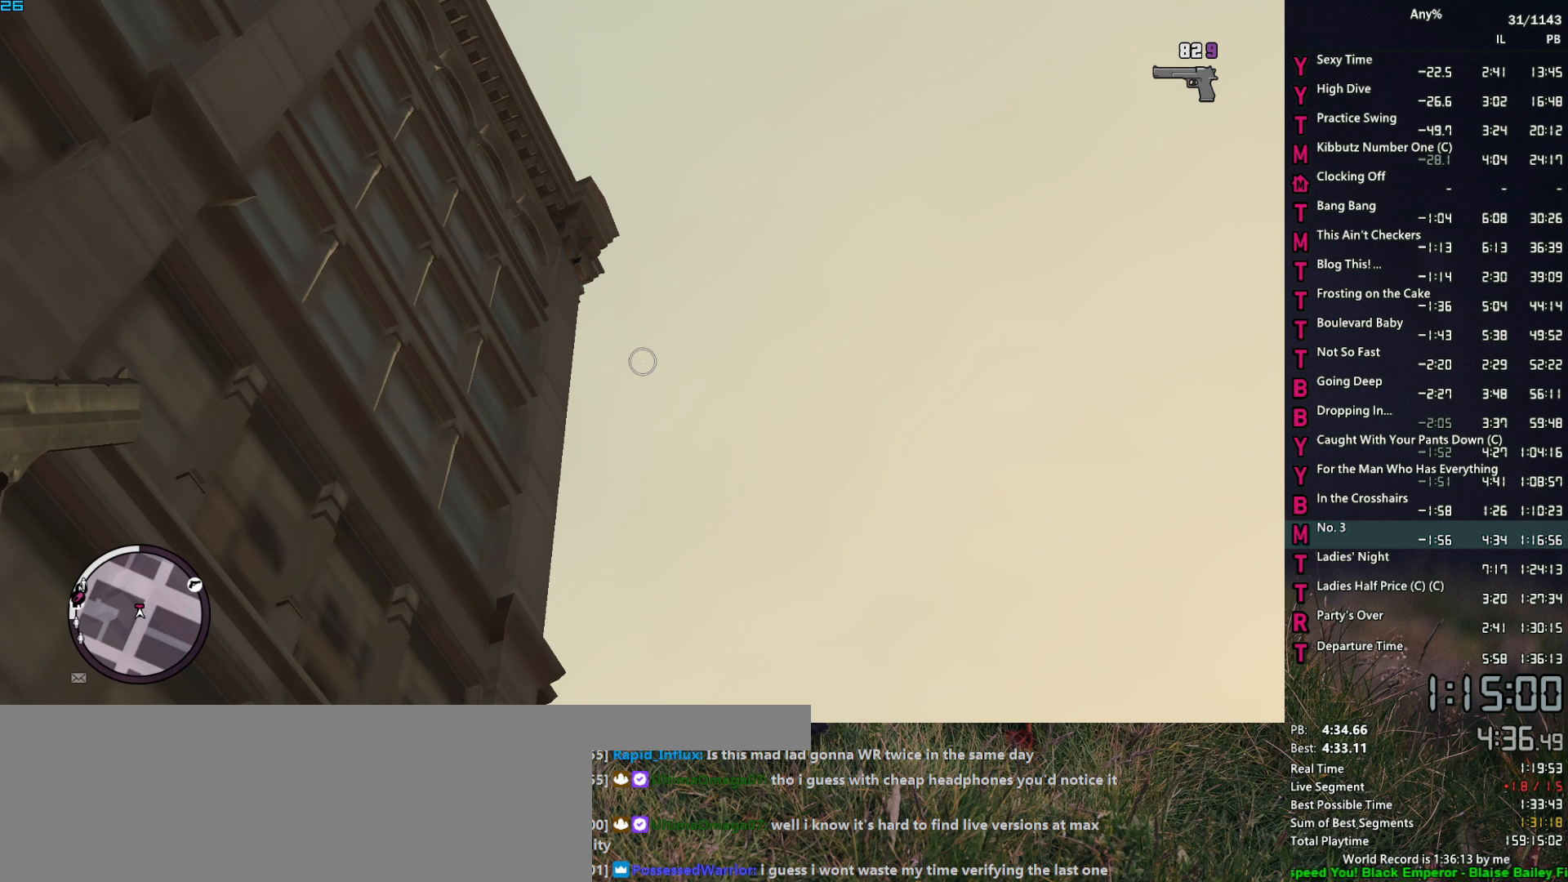
{"keys": [], "mouse": ["right"], "events": []}
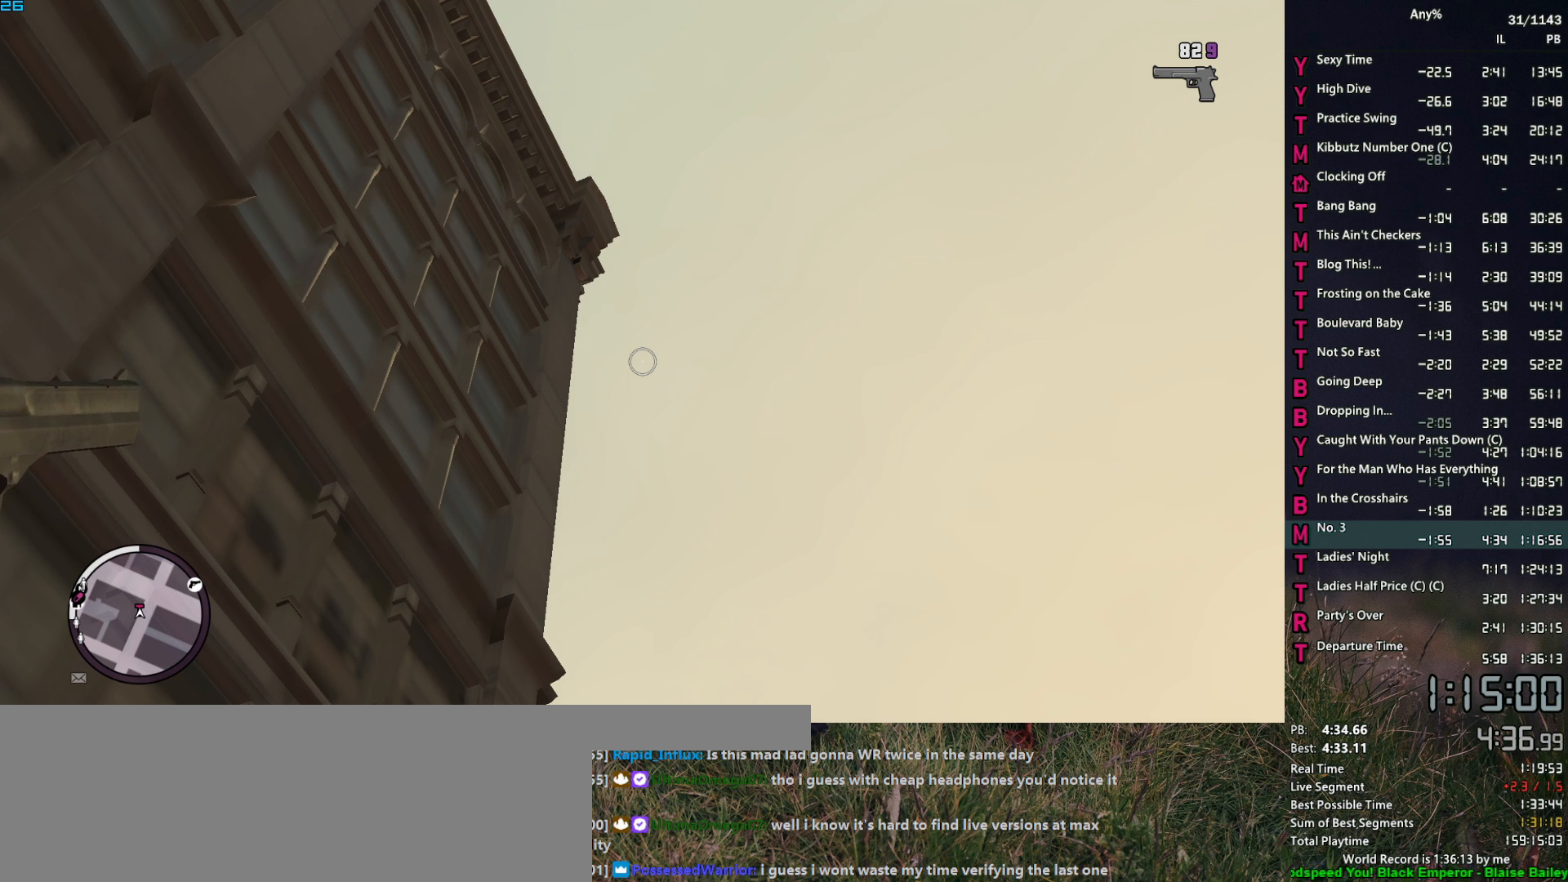
{"keys": [], "mouse": ["right"], "events": []}
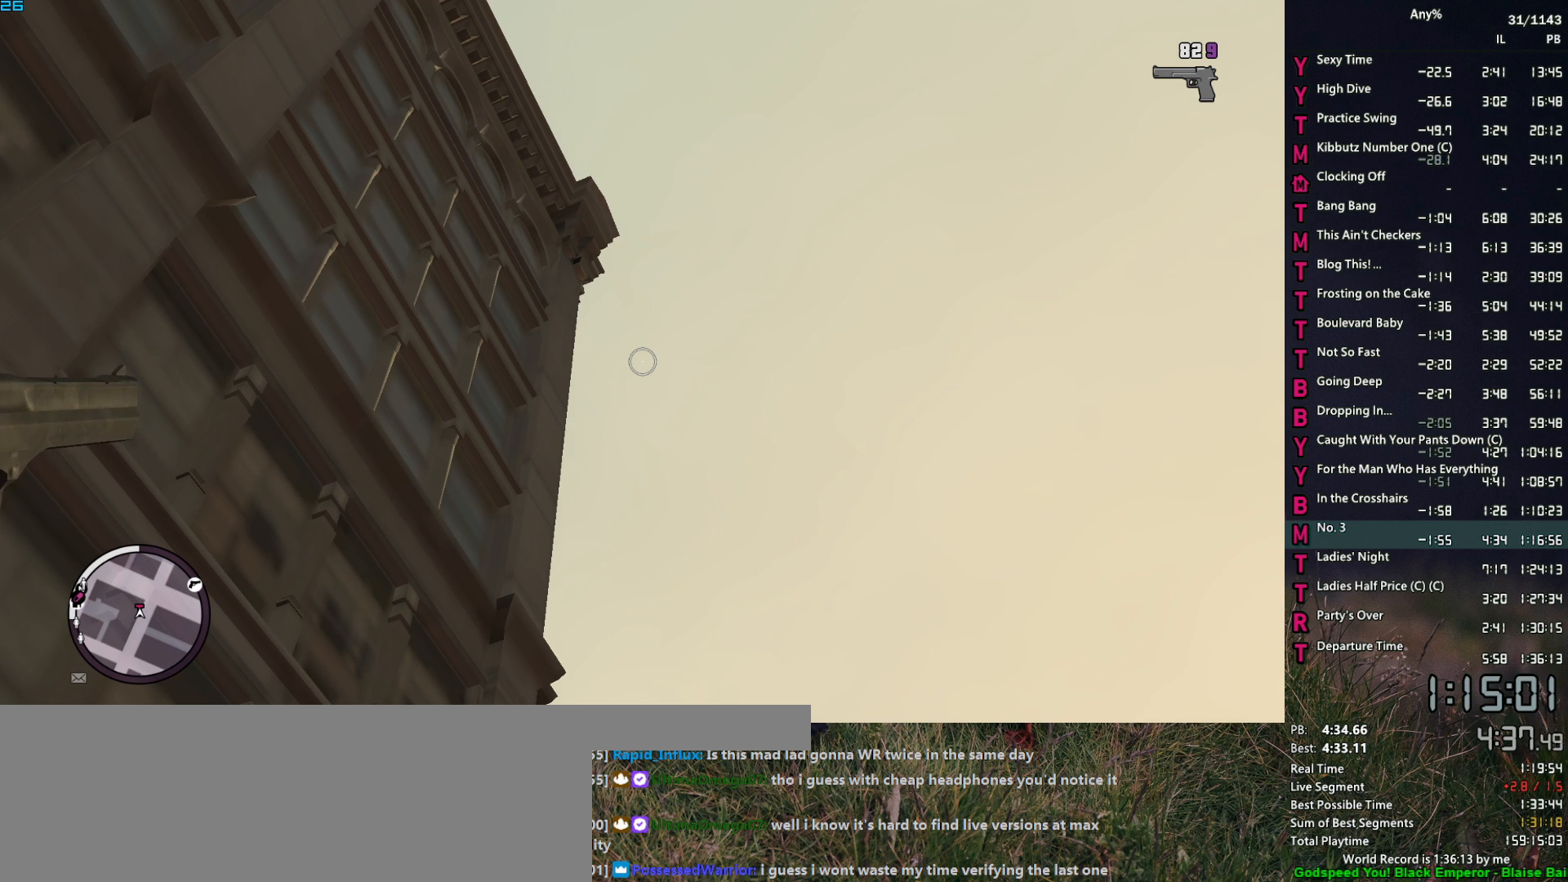
{"keys": [], "mouse": ["right"], "events": []}
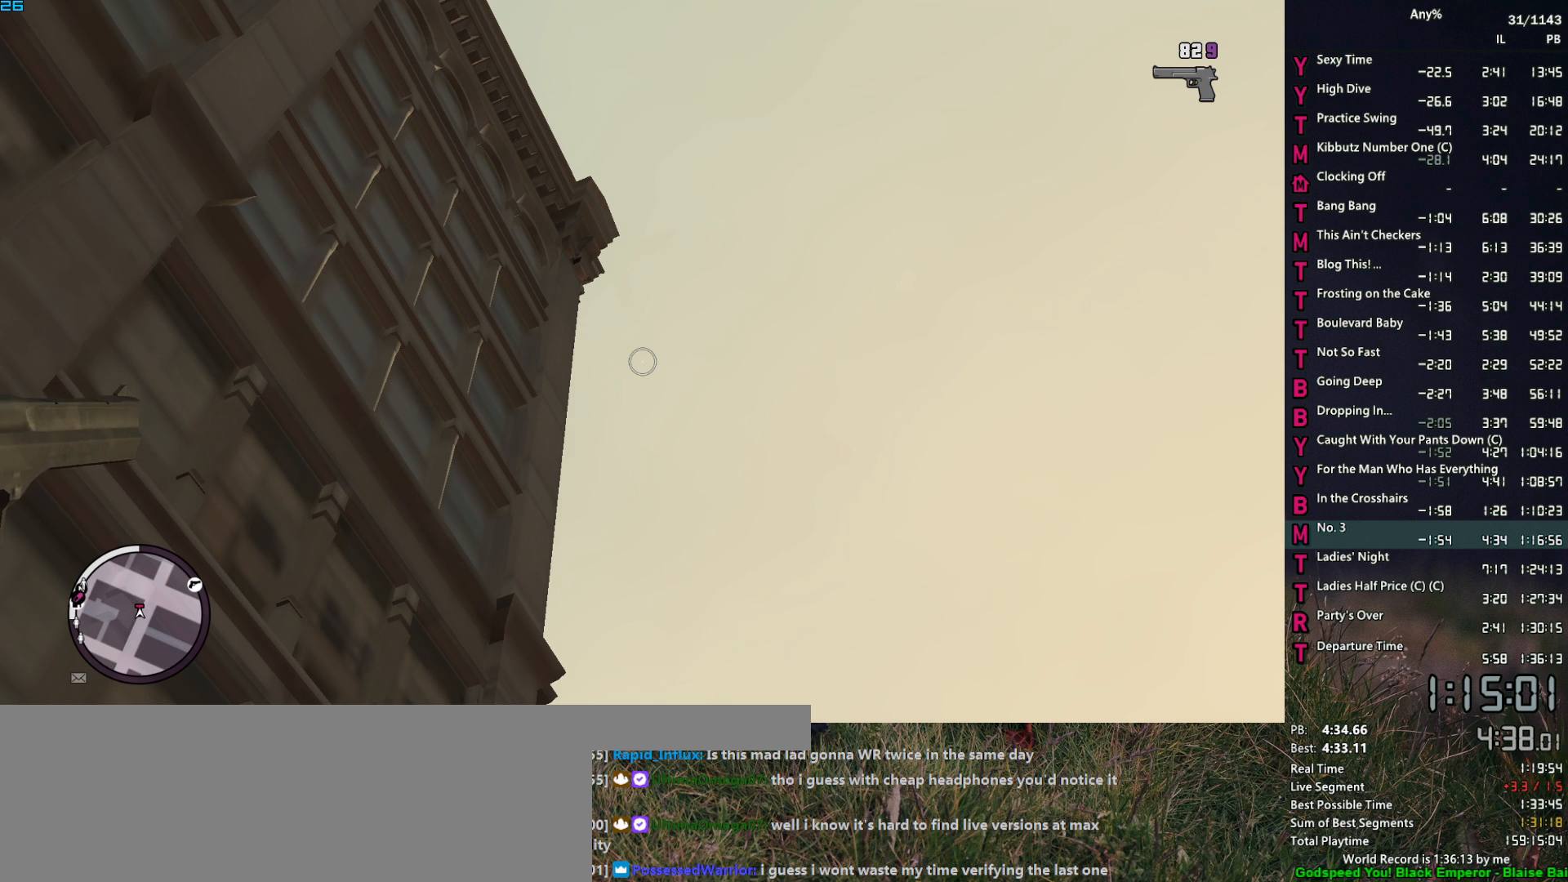
{"keys": [], "mouse": ["right"], "events": []}
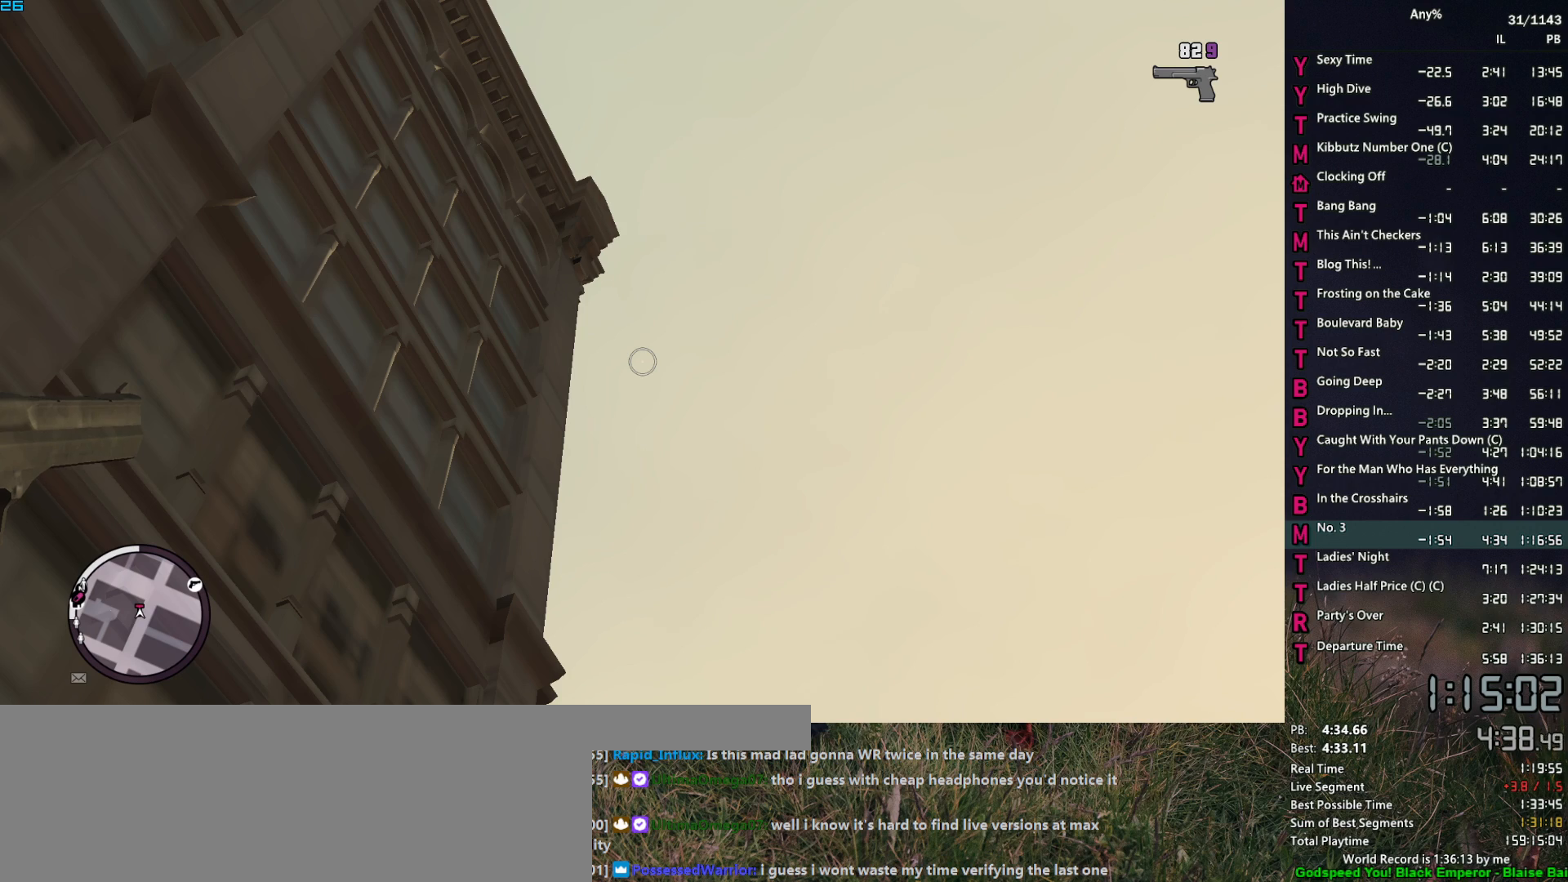
{"keys": [], "mouse": ["right"], "events": []}
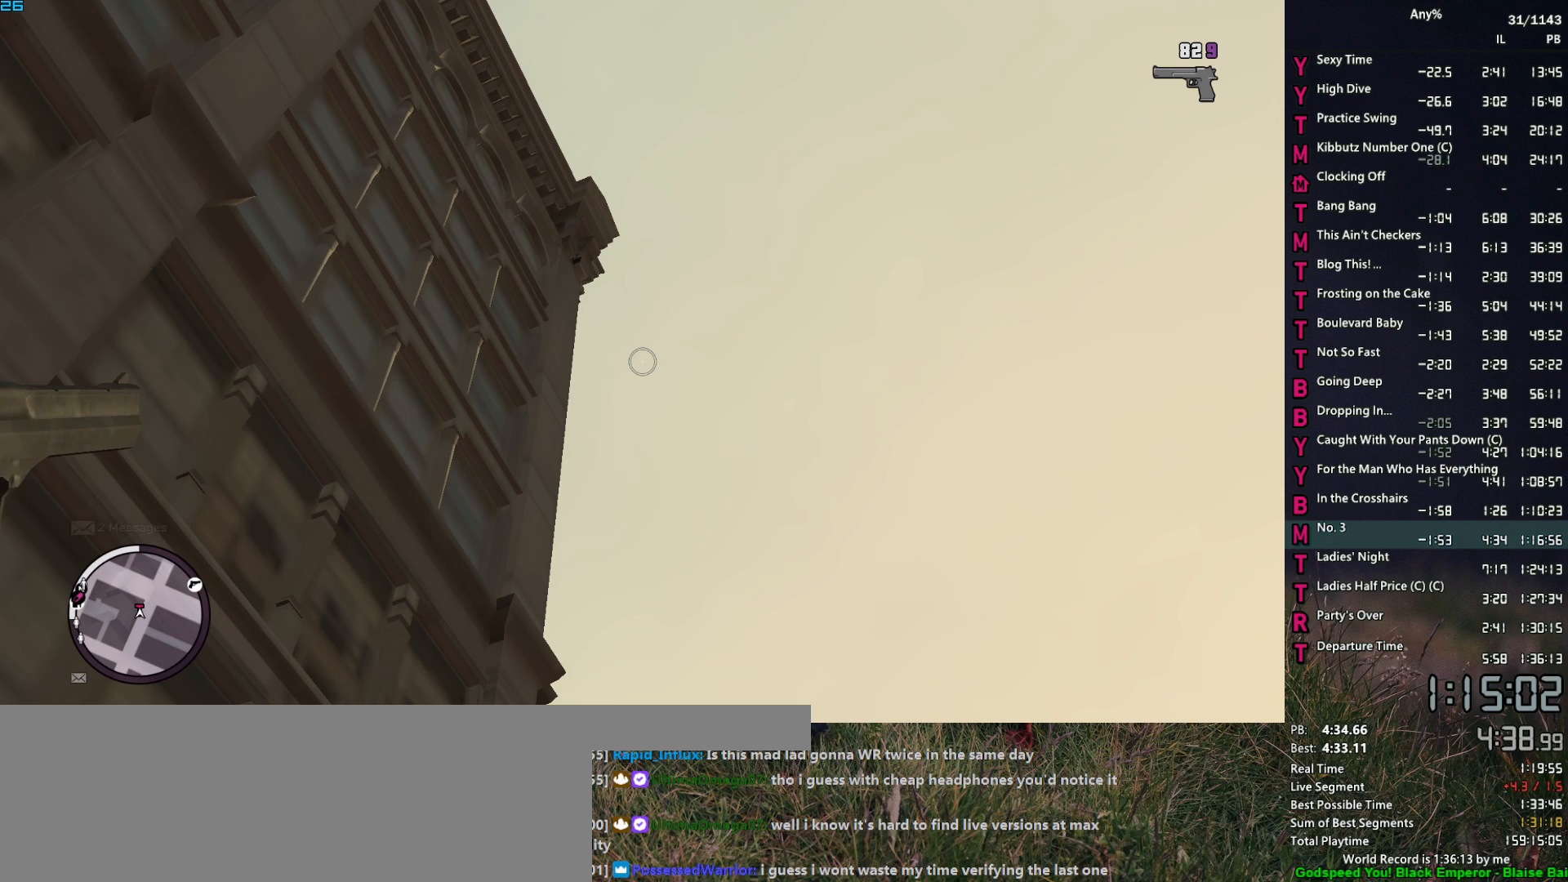
{"keys": ["1", "space", "w"], "mouse": [], "events": [[217, "w", "down"], [267, "mouse_right", "up"], [267, "space", "down"], [350, "space", "up"], [400, "1", "down"], [450, "space", "down"]]}
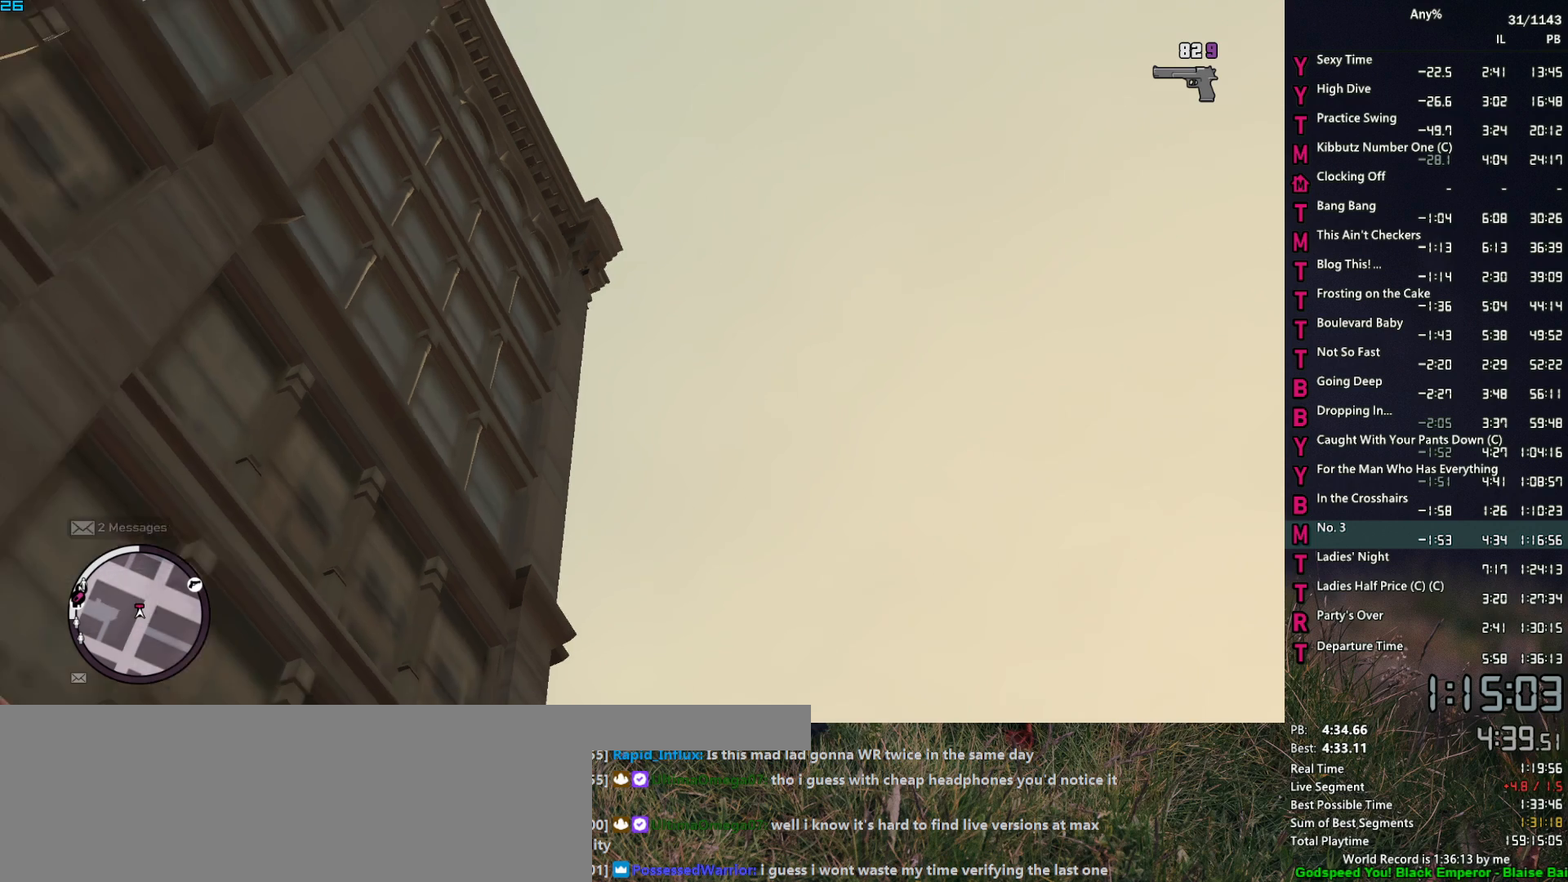
{"keys": ["space", "w"], "mouse": [], "events": [[50, "1", "up"], [50, "space", "up"], [133, "1", "down"], [133, "space", "down"], [183, "space", "up"], [233, "1", "up"], [283, "space", "down"], [317, "space", "up"], [367, "1", "down"], [417, "1", "up"], [417, "space", "down"]]}
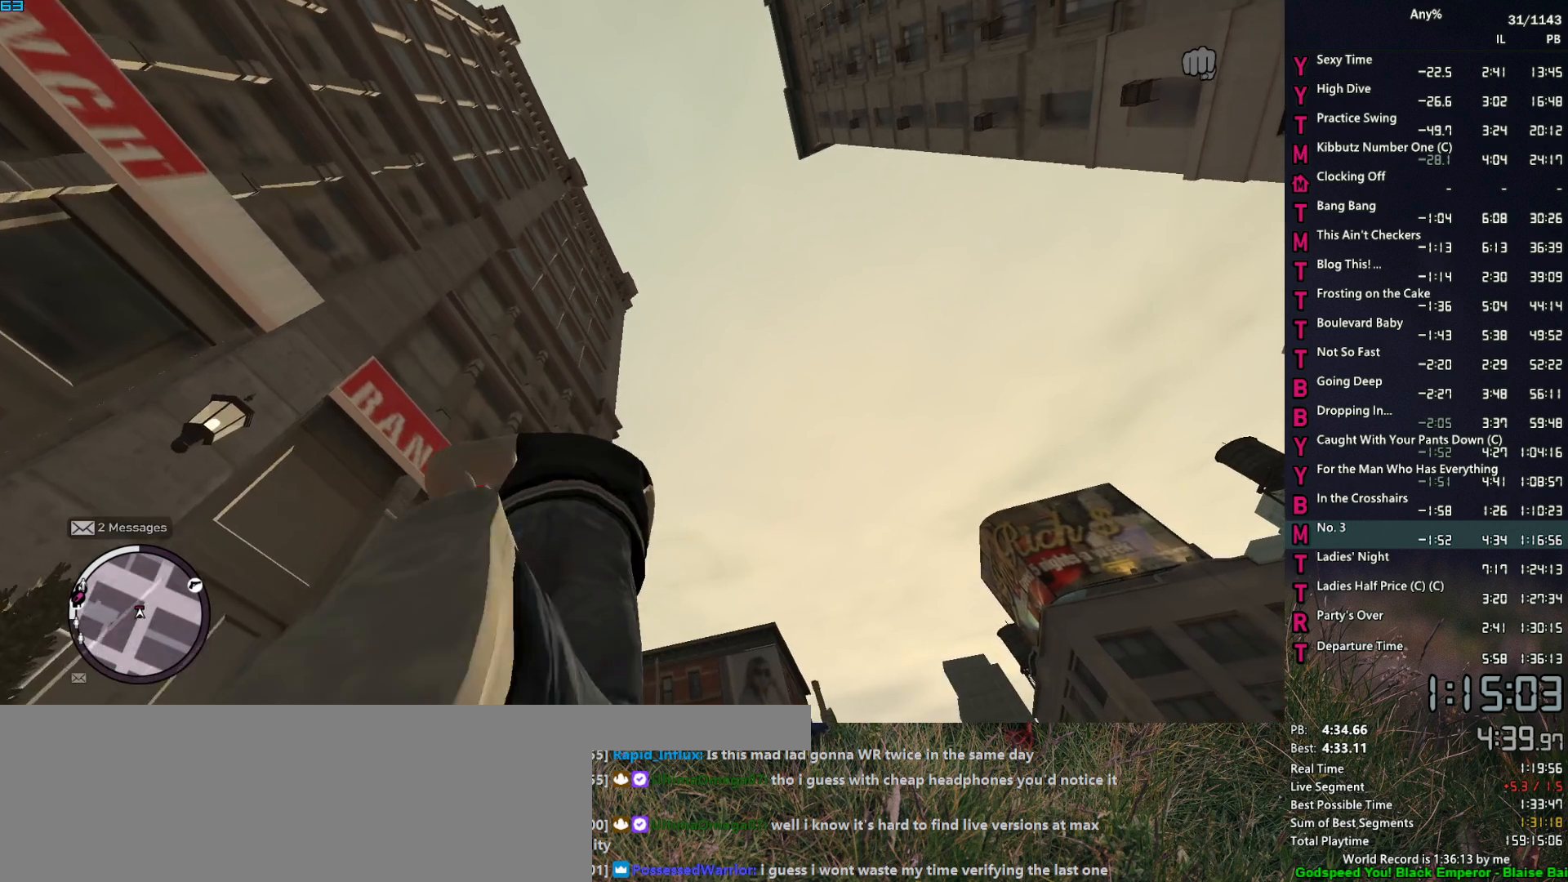
{"keys": [], "mouse": [], "events": [[17, "1", "down"], [17, "space", "up"], [50, "1", "up"], [100, "space", "down"], [150, "space", "up"], [333, "w", "up"]]}
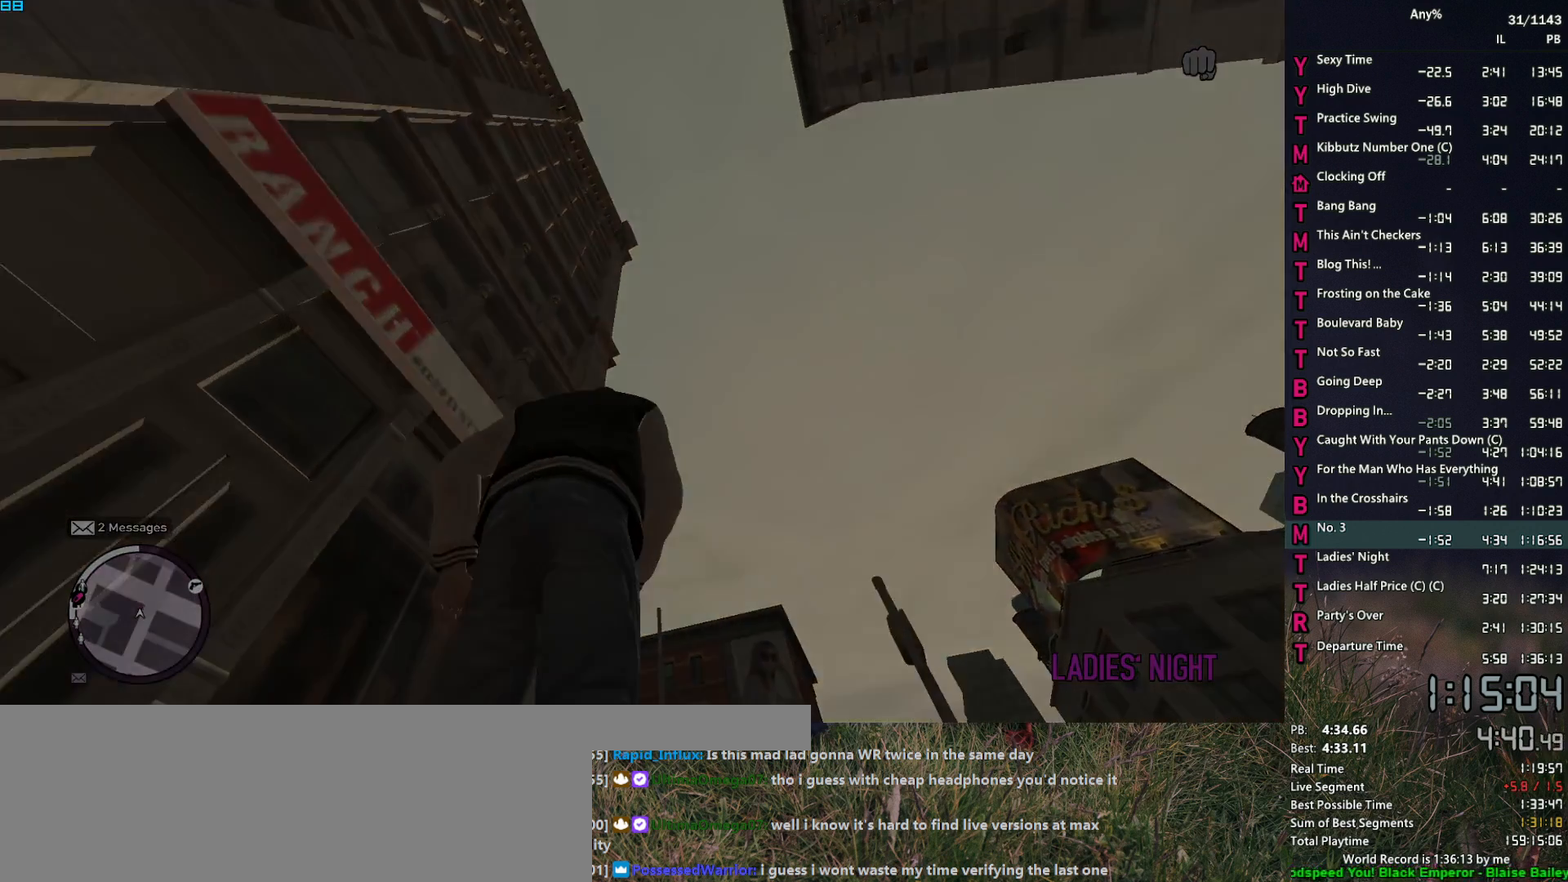
{"keys": [], "mouse": [], "events": []}
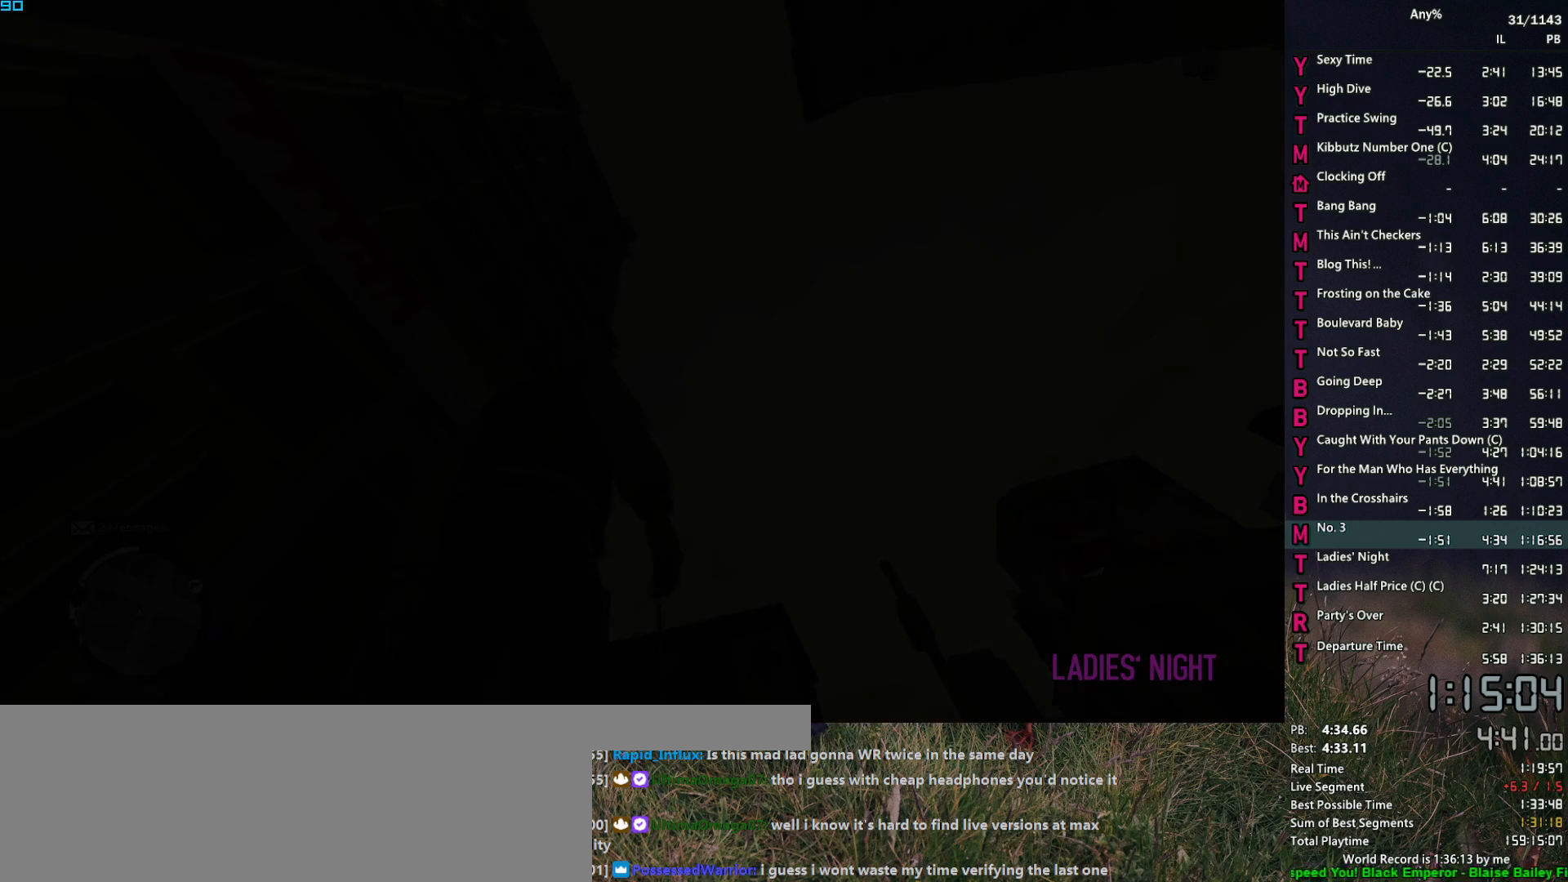
{"keys": ["space"], "mouse": [], "events": [[417, "space", "down"]]}
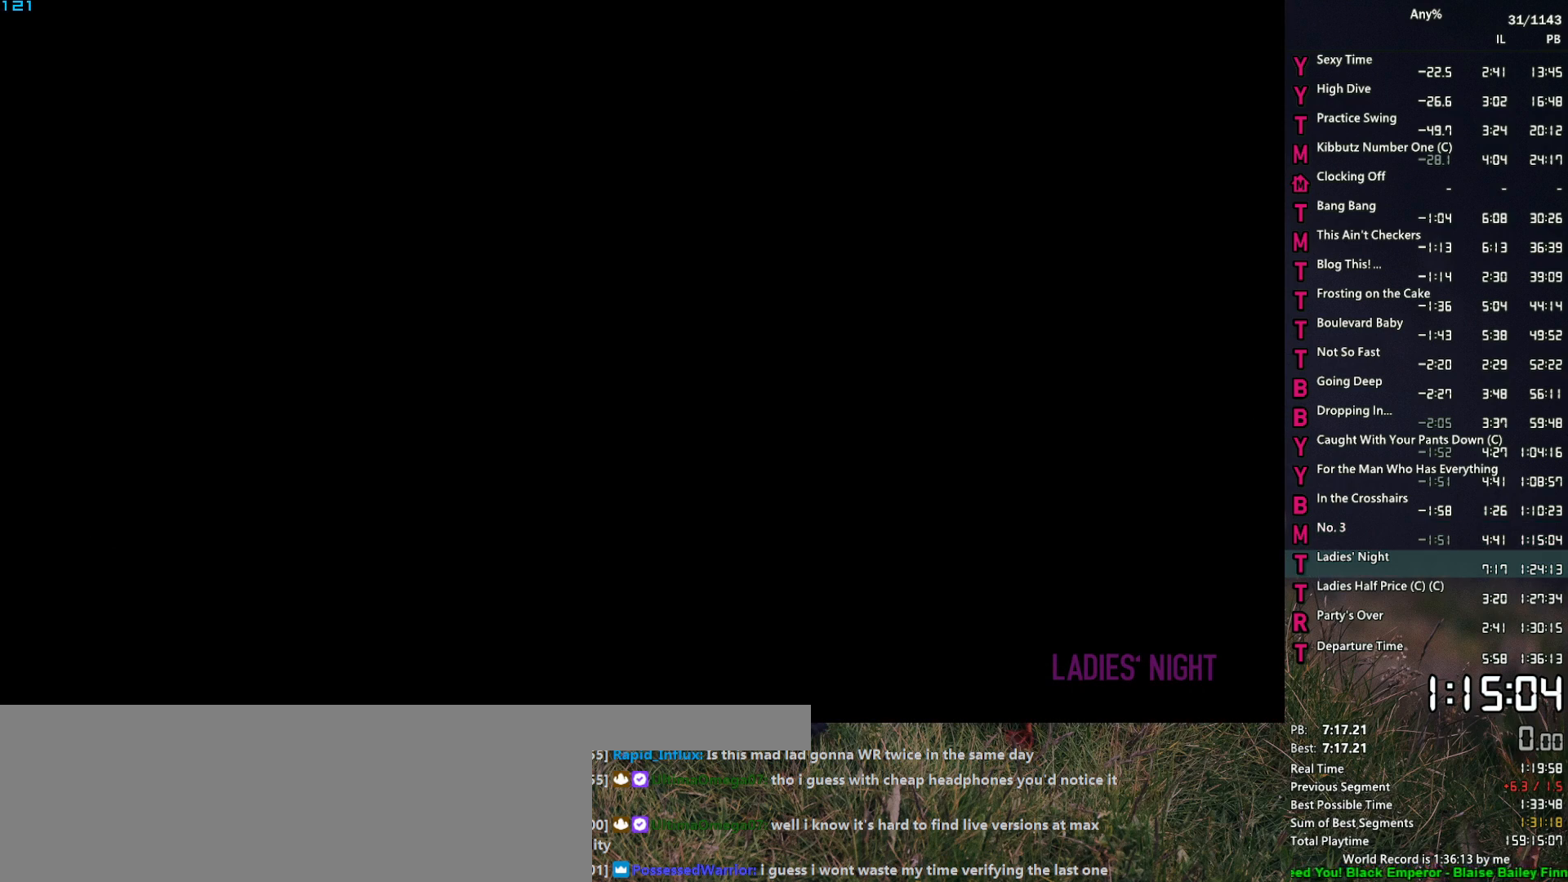
{"keys": ["return"], "mouse": [], "events": [[17, "space", "up"], [100, "return", "down"], [100, "space", "down"], [150, "return", "up"], [150, "space", "up"], [250, "space", "down"], [300, "space", "up"], [333, "return", "down"], [383, "return", "up"], [433, "space", "down"], [483, "return", "down"], [483, "space", "up"]]}
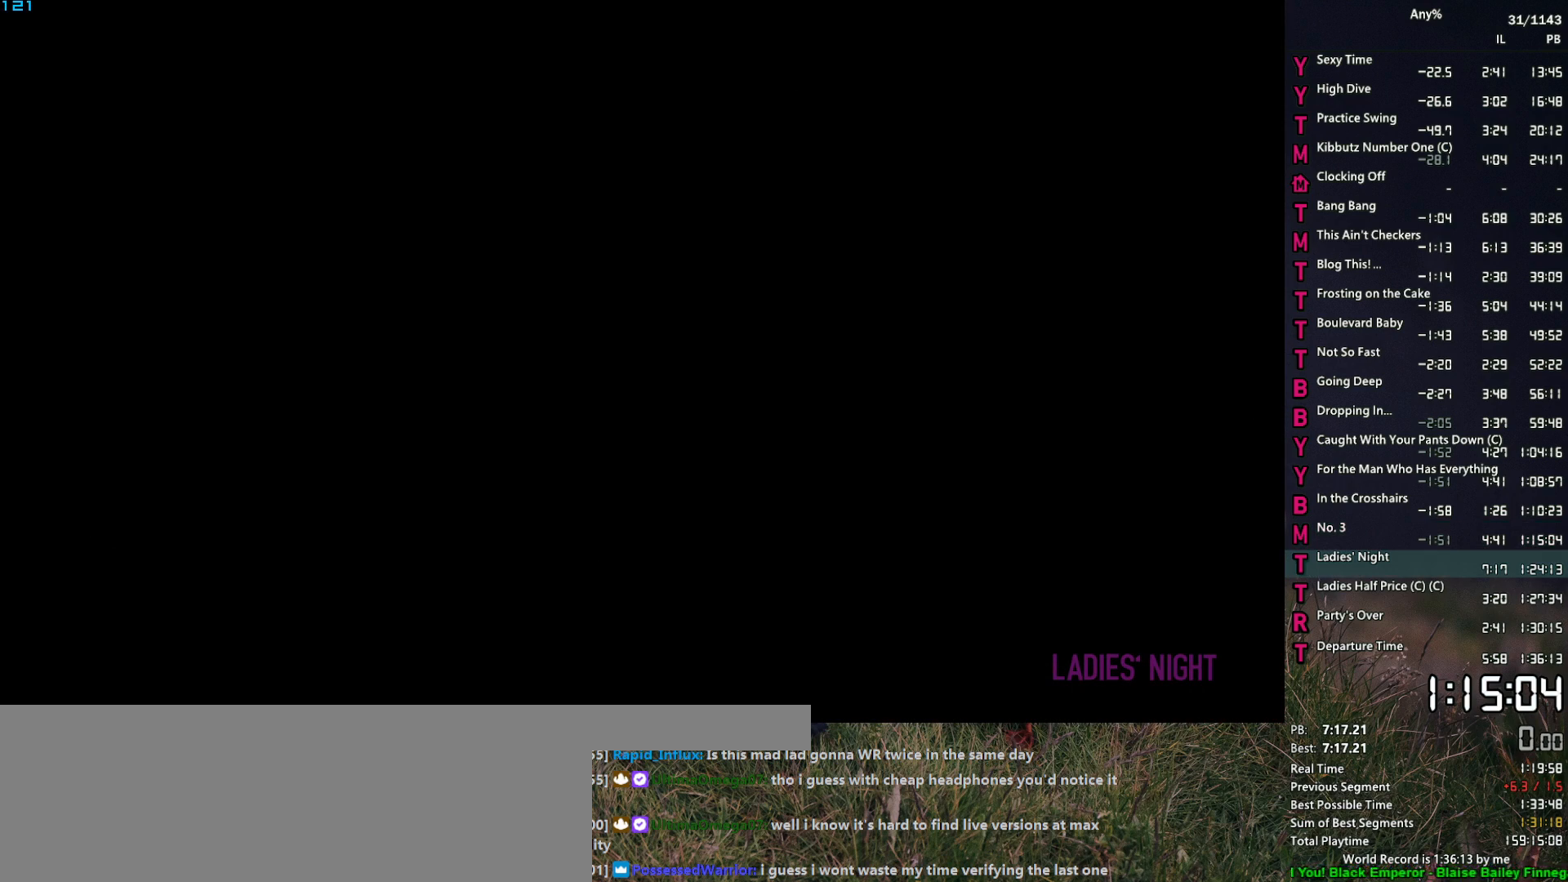
{"keys": ["return"], "mouse": [], "events": [[83, "return", "up"], [83, "space", "down"], [117, "space", "up"], [217, "return", "down"], [267, "return", "up"], [267, "space", "down"], [300, "space", "up"], [350, "return", "down"], [400, "return", "up"], [400, "space", "down"], [450, "return", "down"], [450, "space", "up"]]}
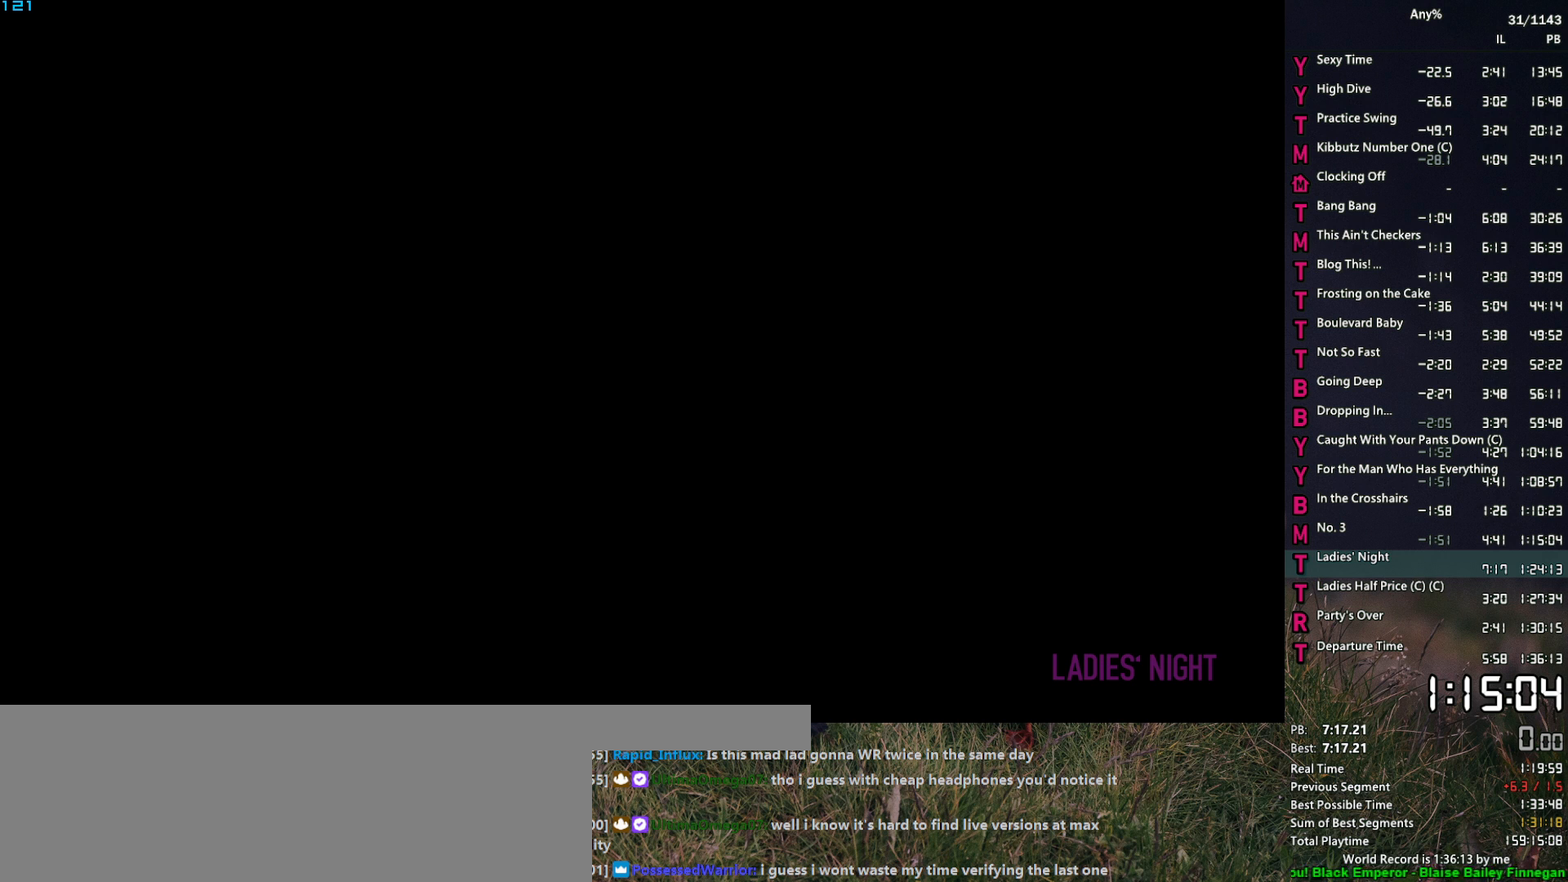
{"keys": [], "mouse": [], "events": [[50, "return", "up"], [83, "return", "down"], [83, "space", "down"], [133, "return", "up"], [133, "space", "up"], [233, "return", "down"], [283, "return", "up"], [283, "space", "down"], [317, "space", "up"], [367, "return", "down"], [417, "return", "up"], [417, "space", "down"], [467, "space", "up"]]}
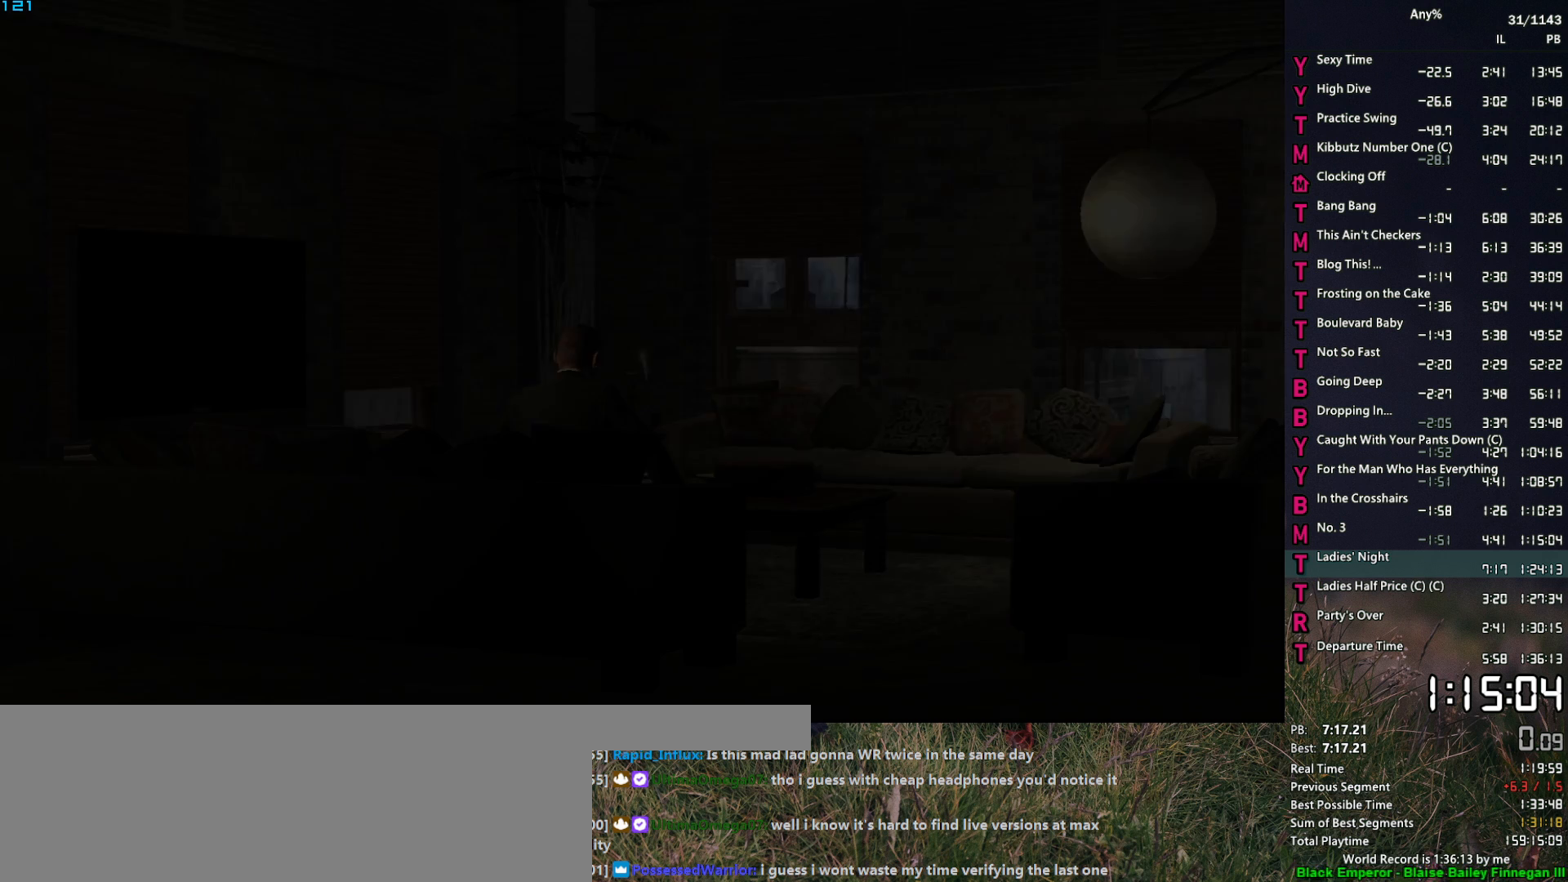
{"keys": ["return"], "mouse": [], "events": [[17, "return", "down"], [50, "return", "up"], [100, "space", "down"], [150, "return", "down"], [150, "space", "up"], [200, "return", "up"], [250, "return", "down"], [283, "return", "up"], [283, "space", "down"], [333, "space", "up"], [383, "return", "down"], [433, "return", "up"], [433, "space", "down"], [483, "return", "down"], [483, "space", "up"]]}
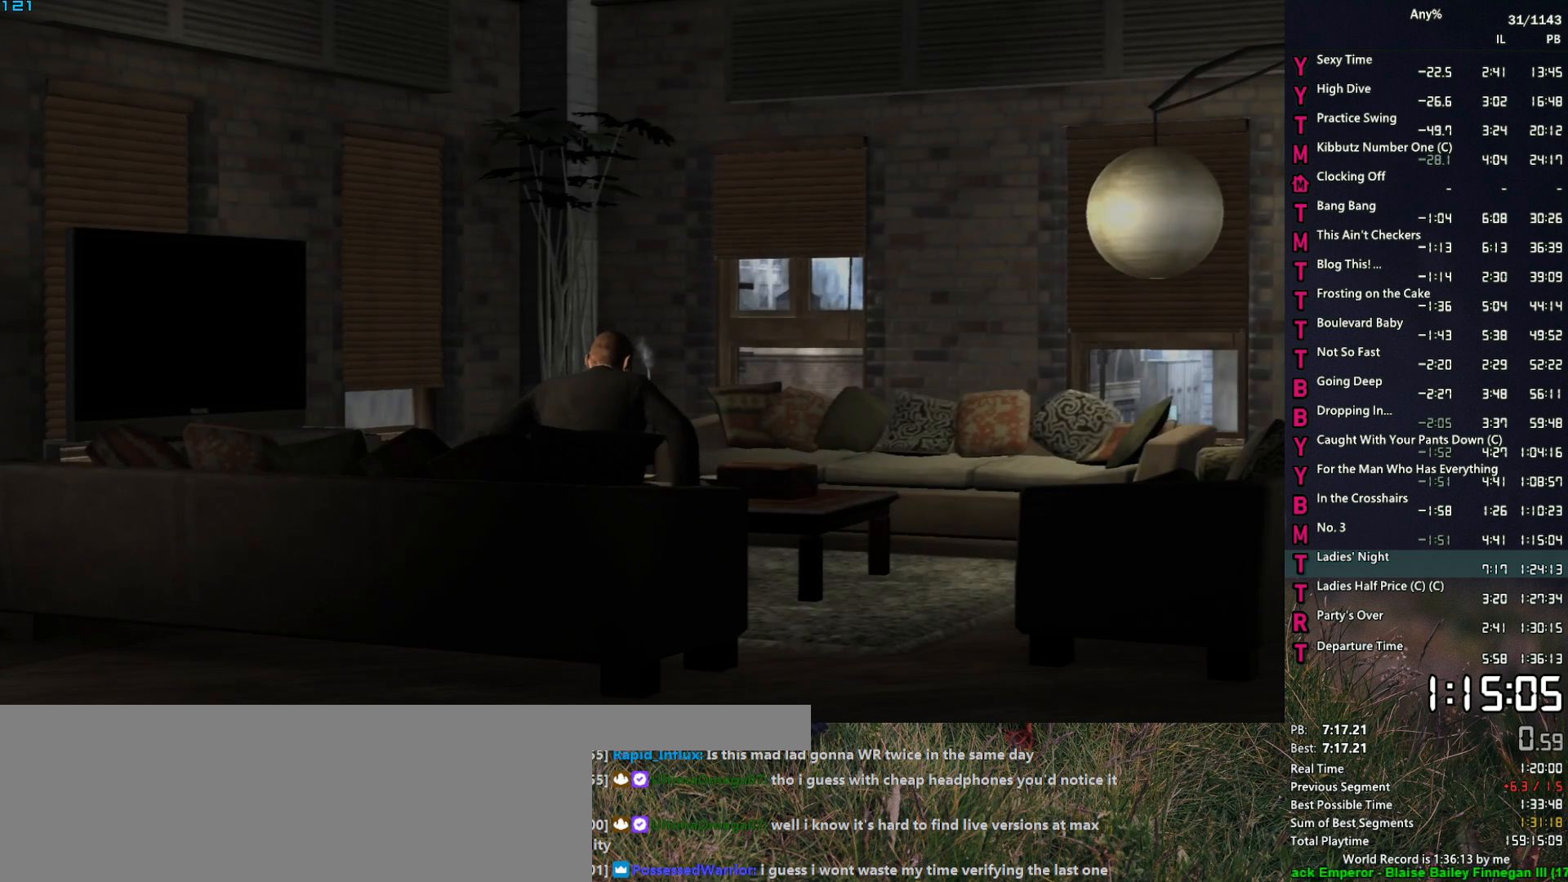
{"keys": ["return"], "mouse": [], "events": [[67, "return", "up"], [117, "space", "down"], [167, "return", "down"], [167, "space", "up"], [217, "return", "up"], [267, "space", "down"], [317, "return", "down"], [317, "space", "up"], [350, "return", "up"], [400, "return", "down"], [450, "space", "down"], [500, "space", "up"]]}
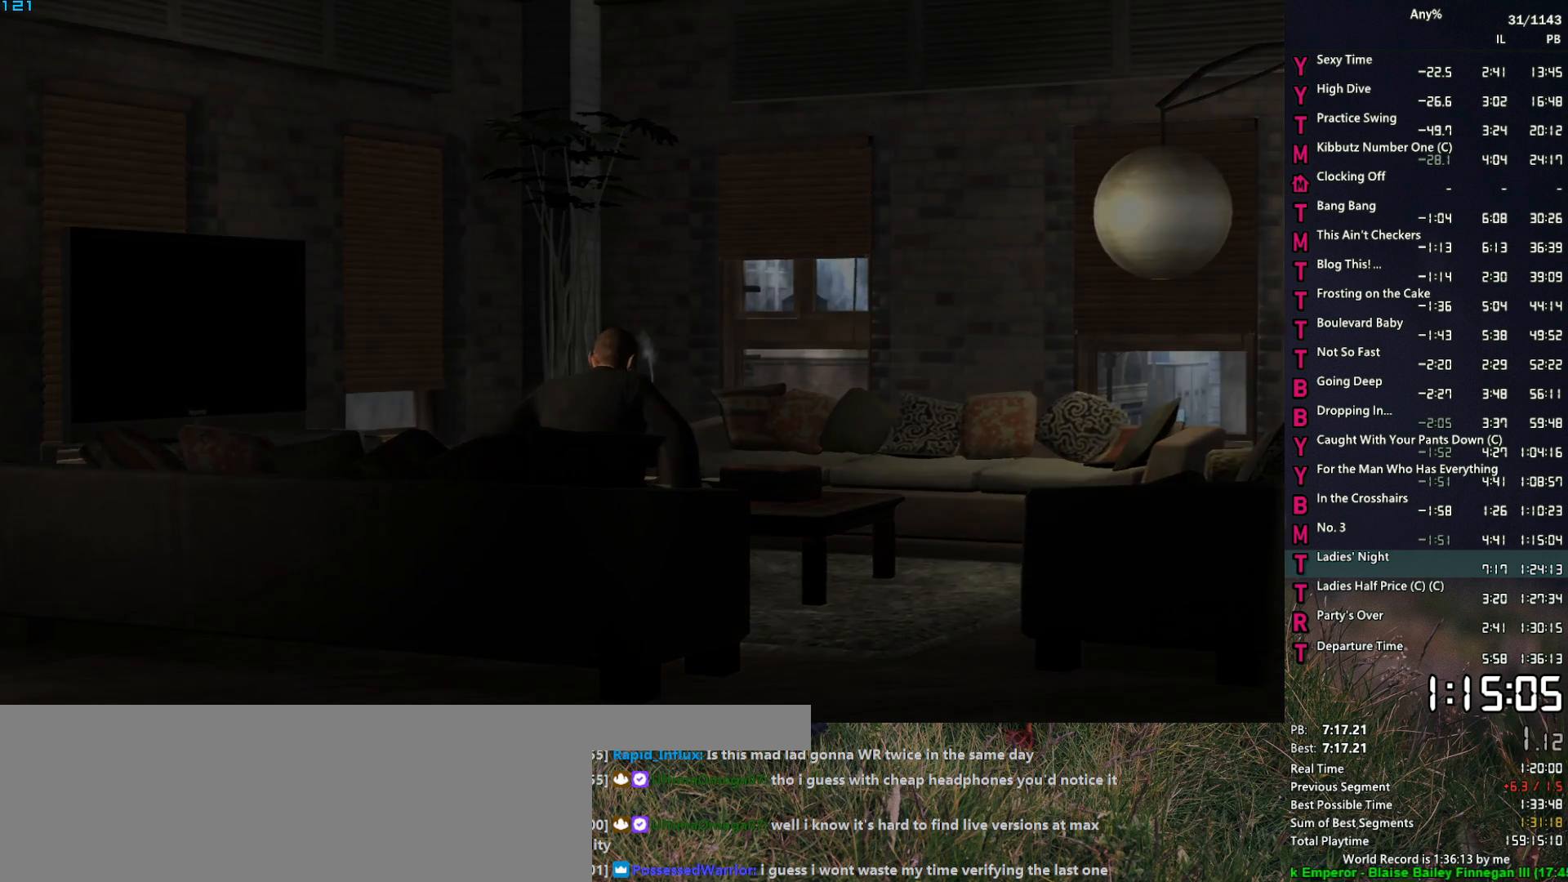
{"keys": ["w"], "mouse": [], "events": [[83, "return", "up"], [133, "w", "down"]]}
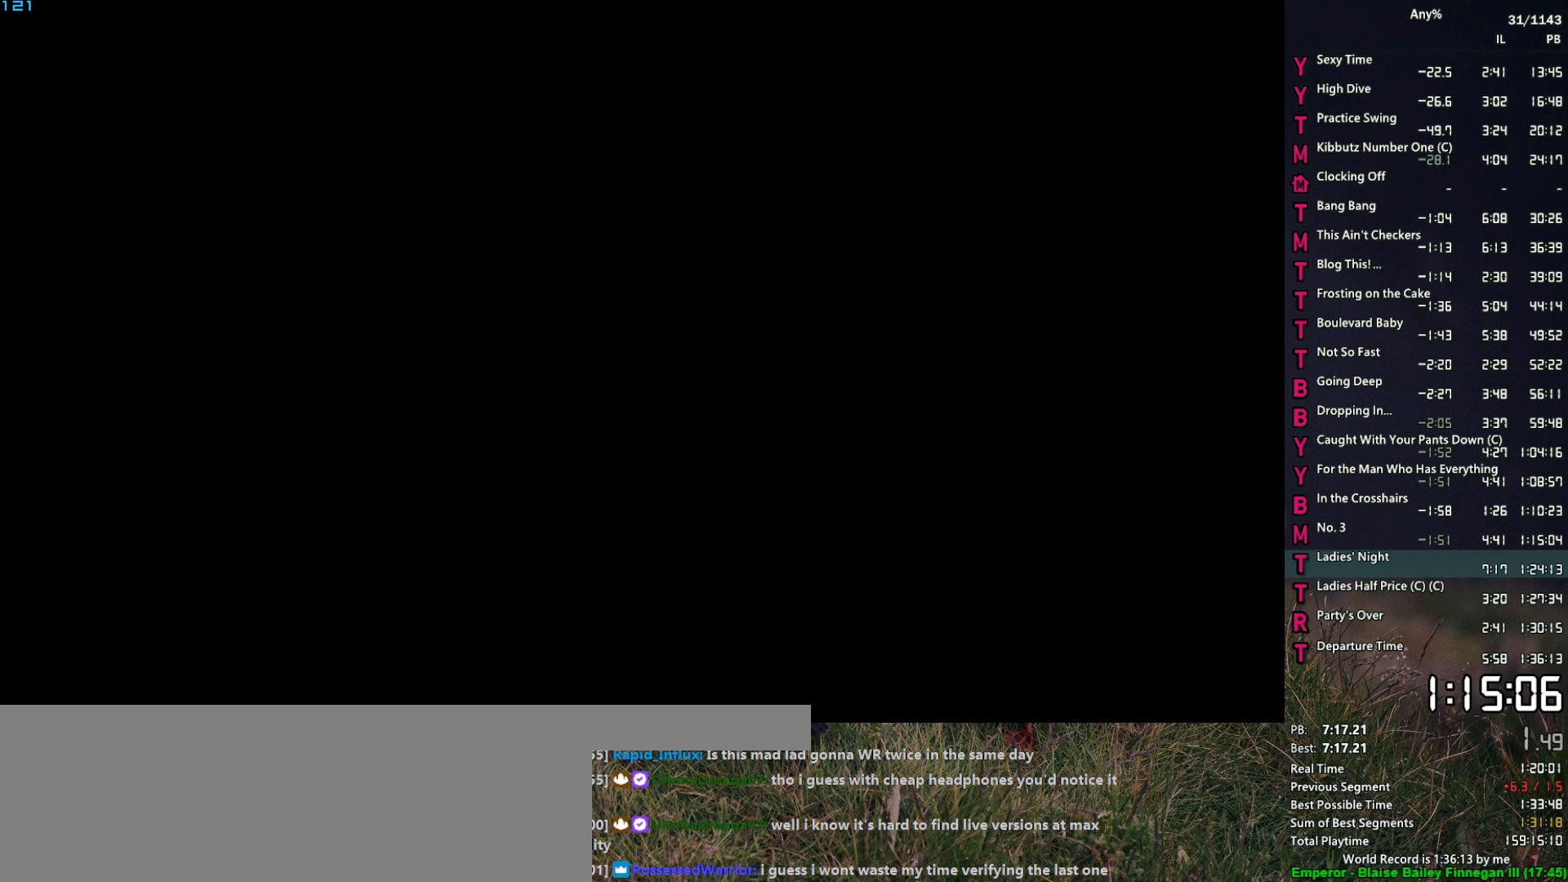
{"keys": ["w"], "mouse": ["left"], "events": [[300, "mouse_left", "down"]]}
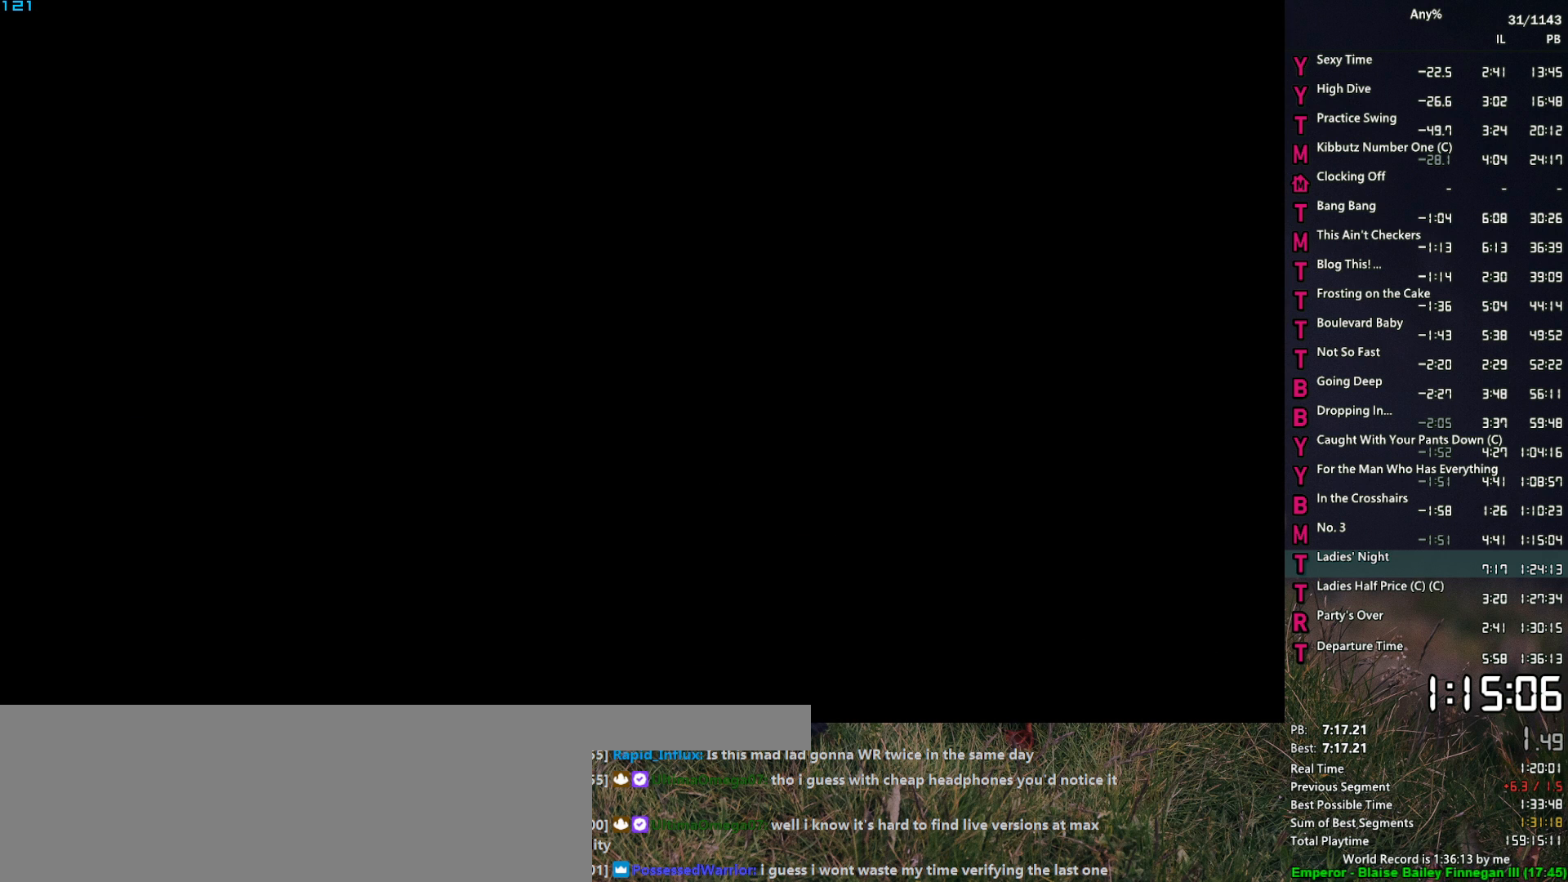
{"keys": ["w"], "mouse": ["left"], "events": []}
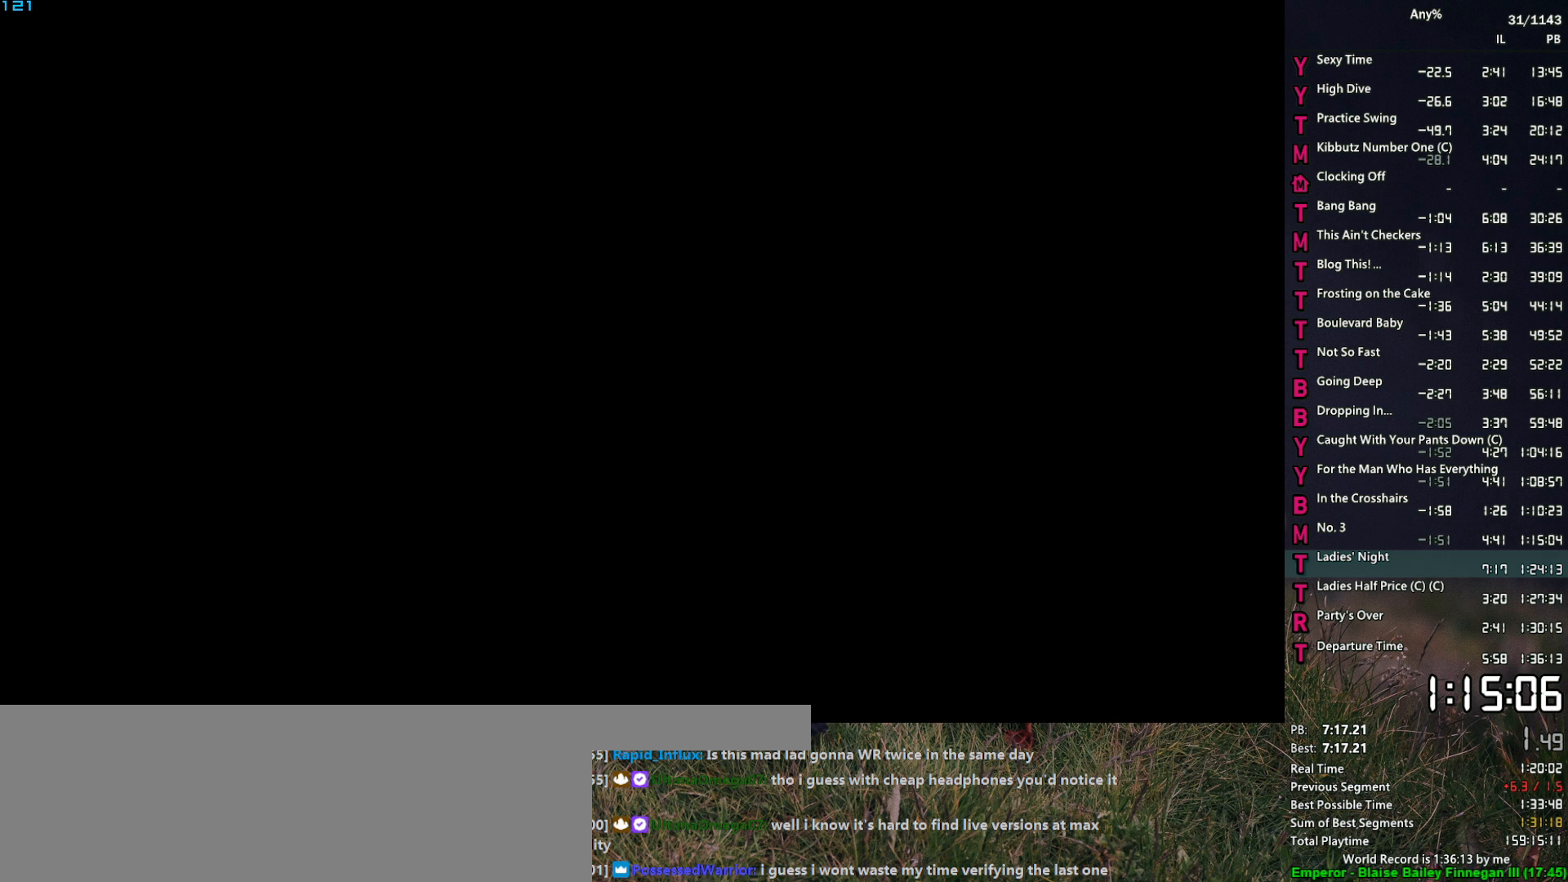
{"keys": ["w"], "mouse": ["left"], "events": []}